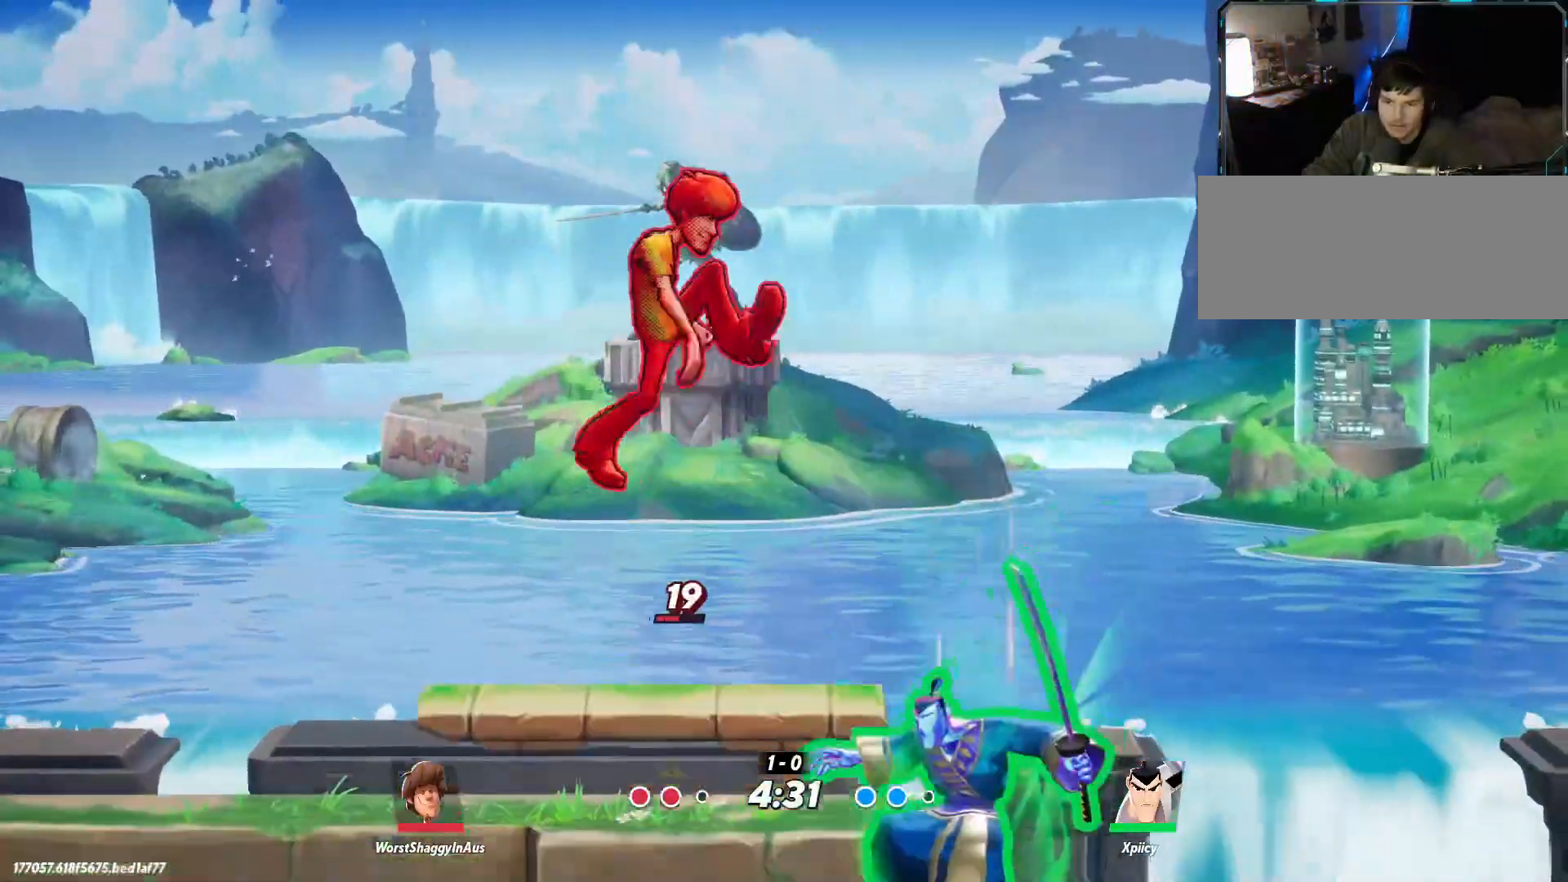
Gameplay with keyboard; each line is a JSON object with the keys held at the frame after it. "events" lists presses ("down") and releases ("up") of ".", "/", "0", "1", "2", "3", "4", "5", "6", "7", "8", "9", "a", "alt_l", "alt_r", "b", "backslash", "backspace", "c", "caps_lock", "comma", "ctrl_l", "ctrl_r", "d", "e", "equals", "f", "g", "h", "i", "j", "k", "l", "lbracket", "m", "minus", "n", "o", "p", "q", "quote", "r", "rbracket", "return", "s", "semicolon", "shift_l", "shift_r", "space", "super", "t", "tab", "tilde", "u", "v", "w", "x", "y" and "z" between this image and that frame as [ms after this image, input, new state], when the widget could be followed in between. No other keys are recorded. Mouse input is not recorded.
{"keys": ["d", "lbracket"], "events": [[17, "s", "up"], [384, "a", "up"], [384, "d", "down"], [417, "lbracket", "down"]]}
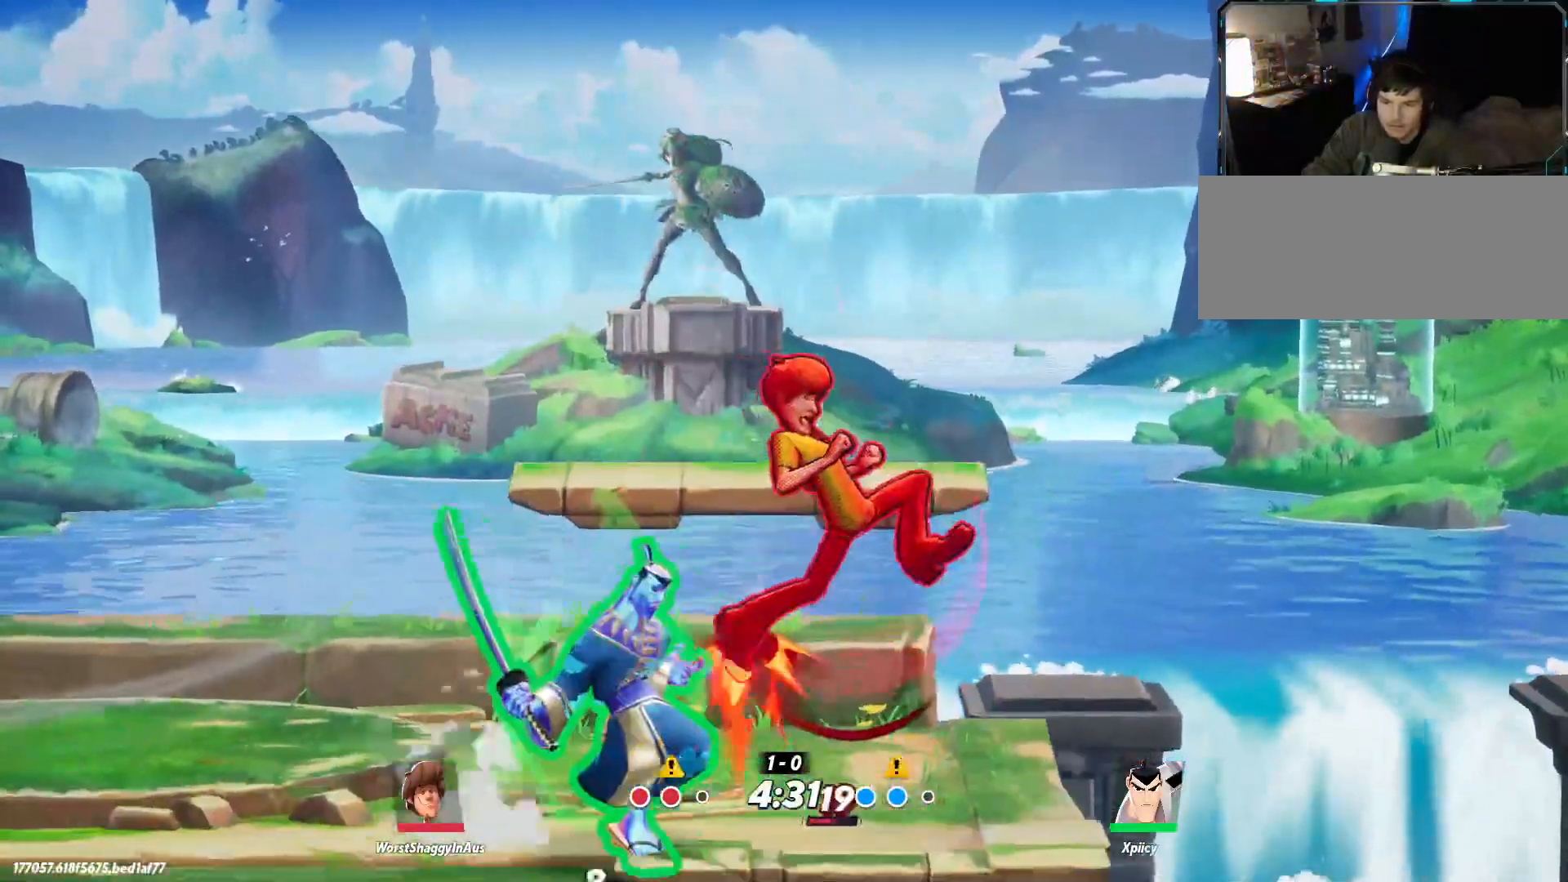
{"keys": ["a", "backslash"], "events": [[17, "lbracket", "up"], [334, "a", "down"], [334, "d", "up"], [484, "backslash", "down"]]}
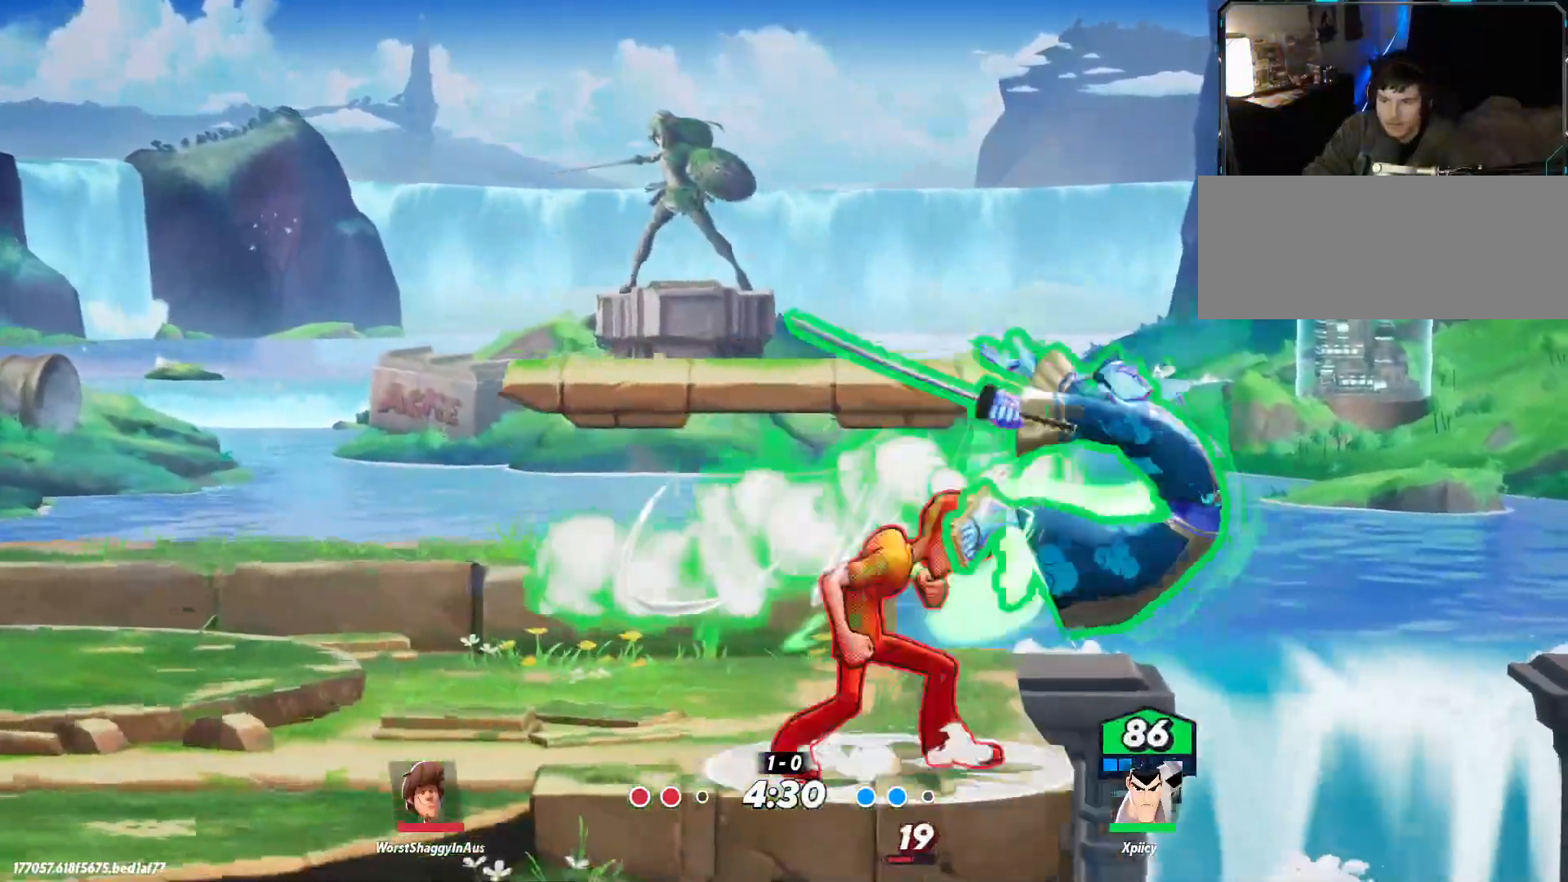
{"keys": ["a", "d"], "events": [[117, "backslash", "up"], [484, "d", "down"]]}
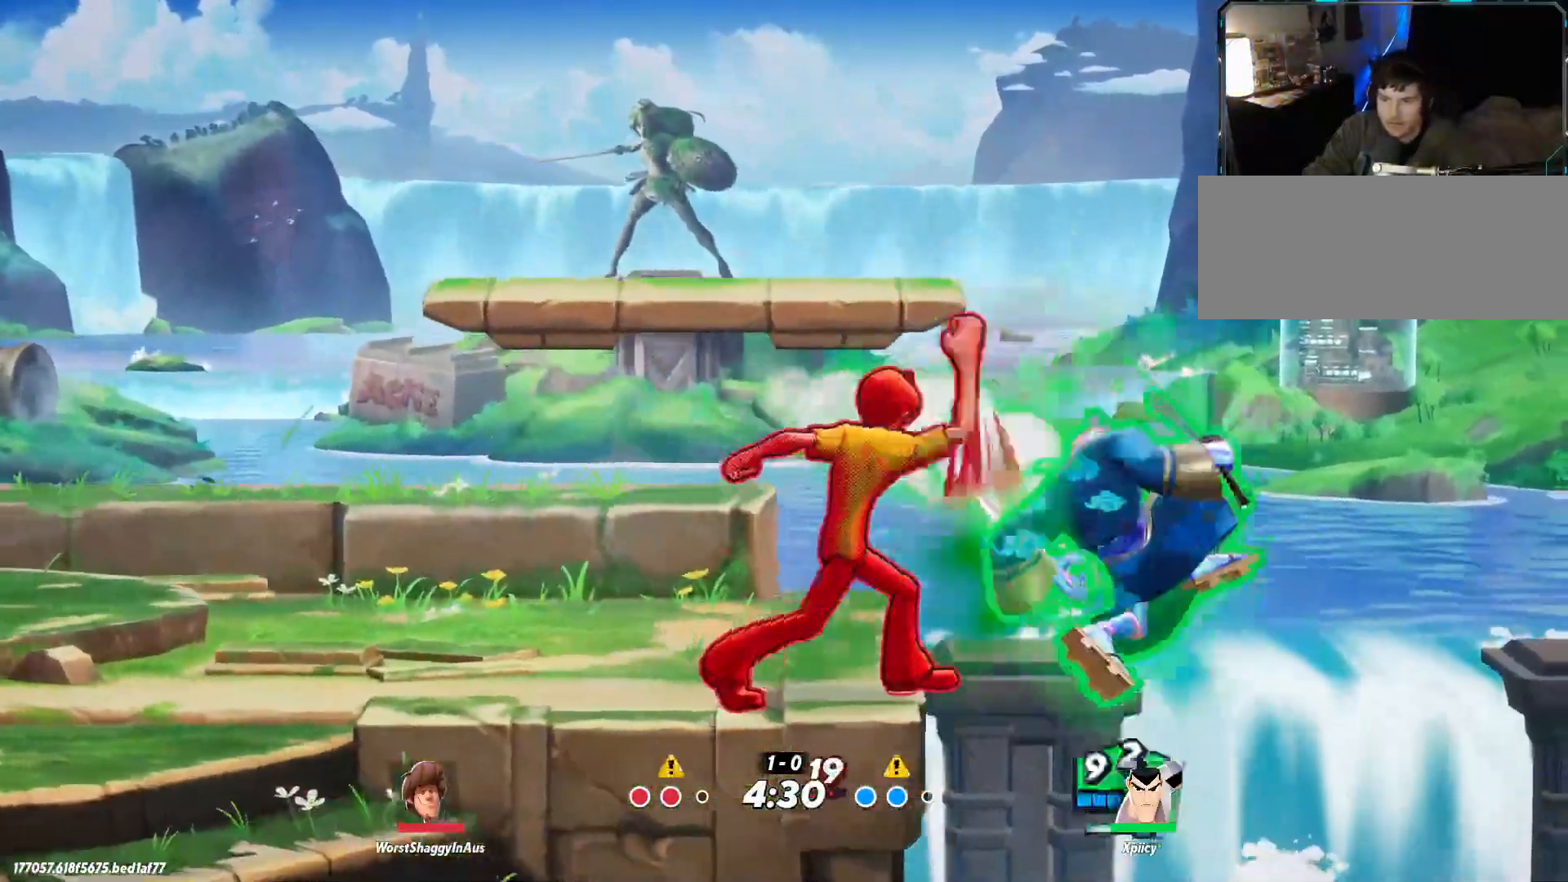
{"keys": ["d", "w"], "events": [[34, "a", "up"], [217, "w", "down"]]}
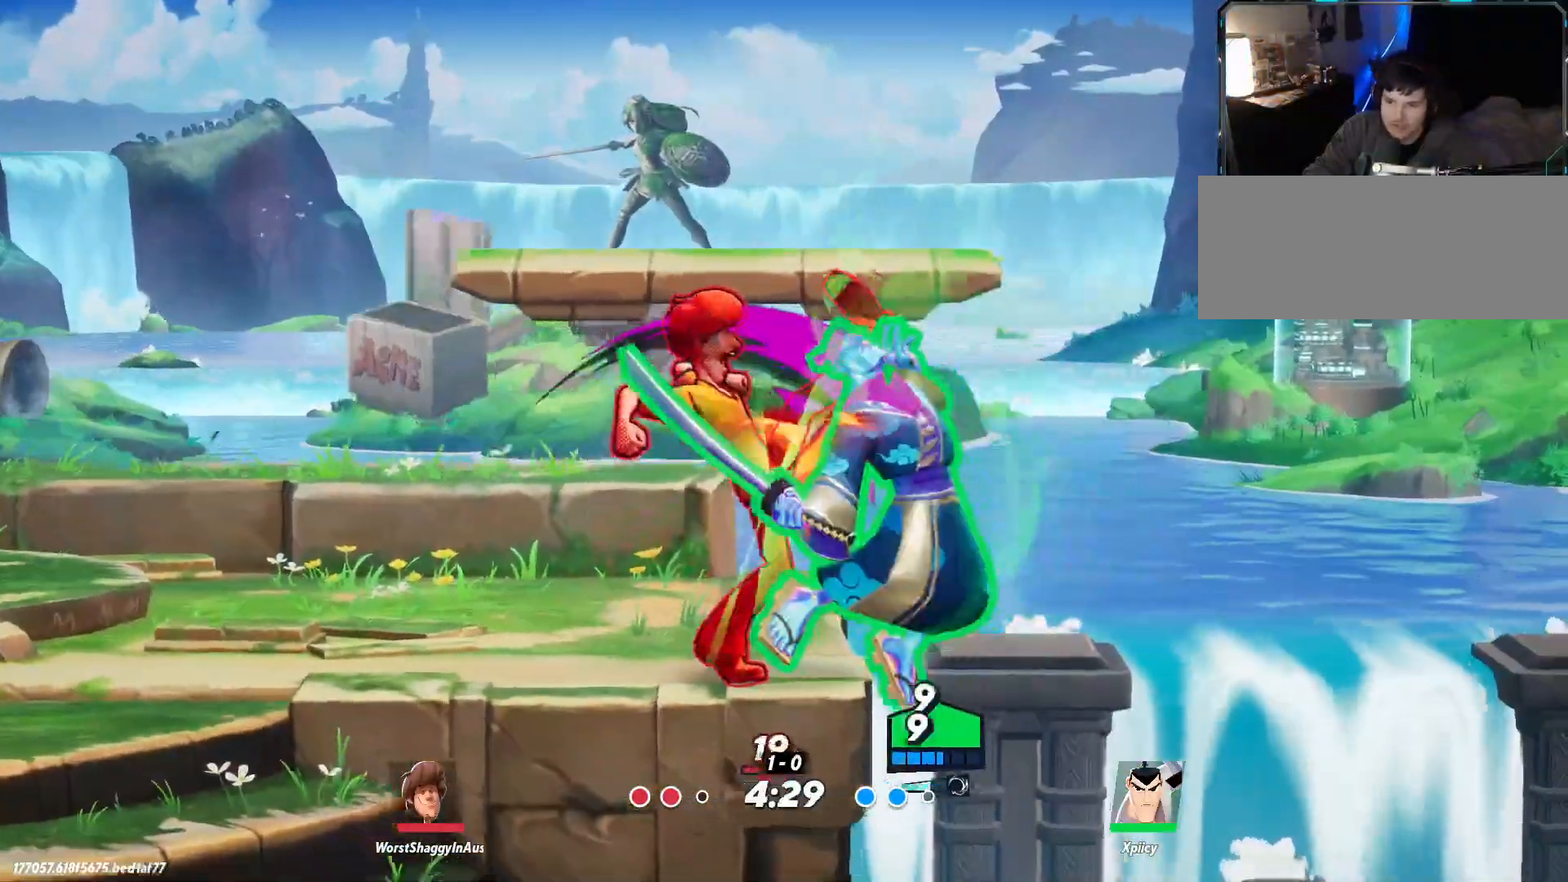
{"keys": ["a", "space", "w"], "events": [[217, "d", "up"], [317, "a", "down"], [450, "space", "down"]]}
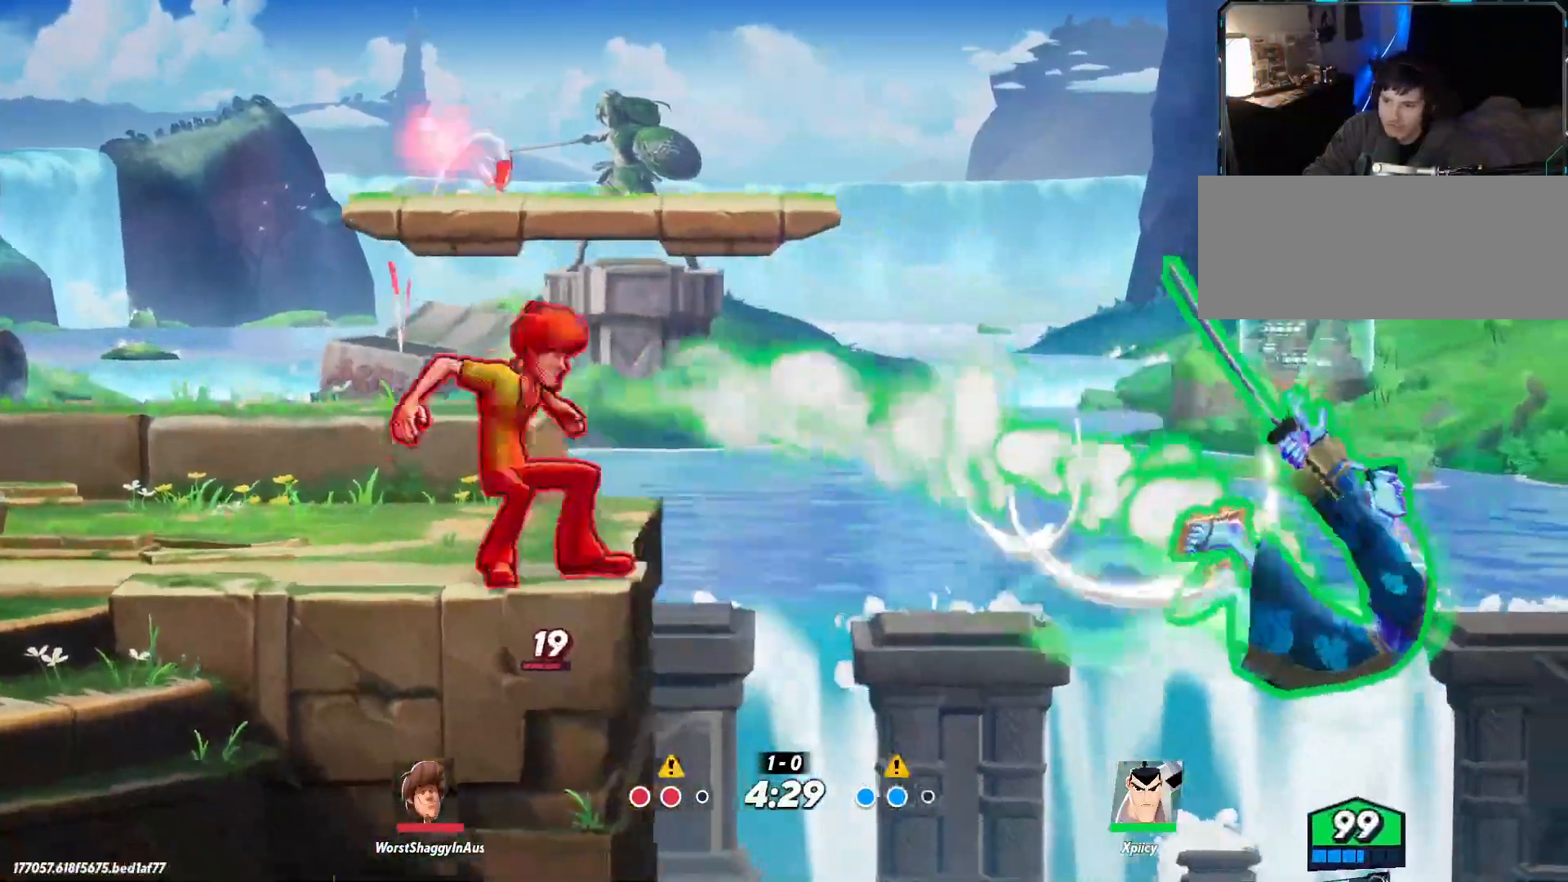
{"keys": ["a", "rbracket"], "events": [[34, "space", "up"], [84, "space", "down"], [267, "space", "up"], [267, "w", "up"], [317, "rbracket", "down"]]}
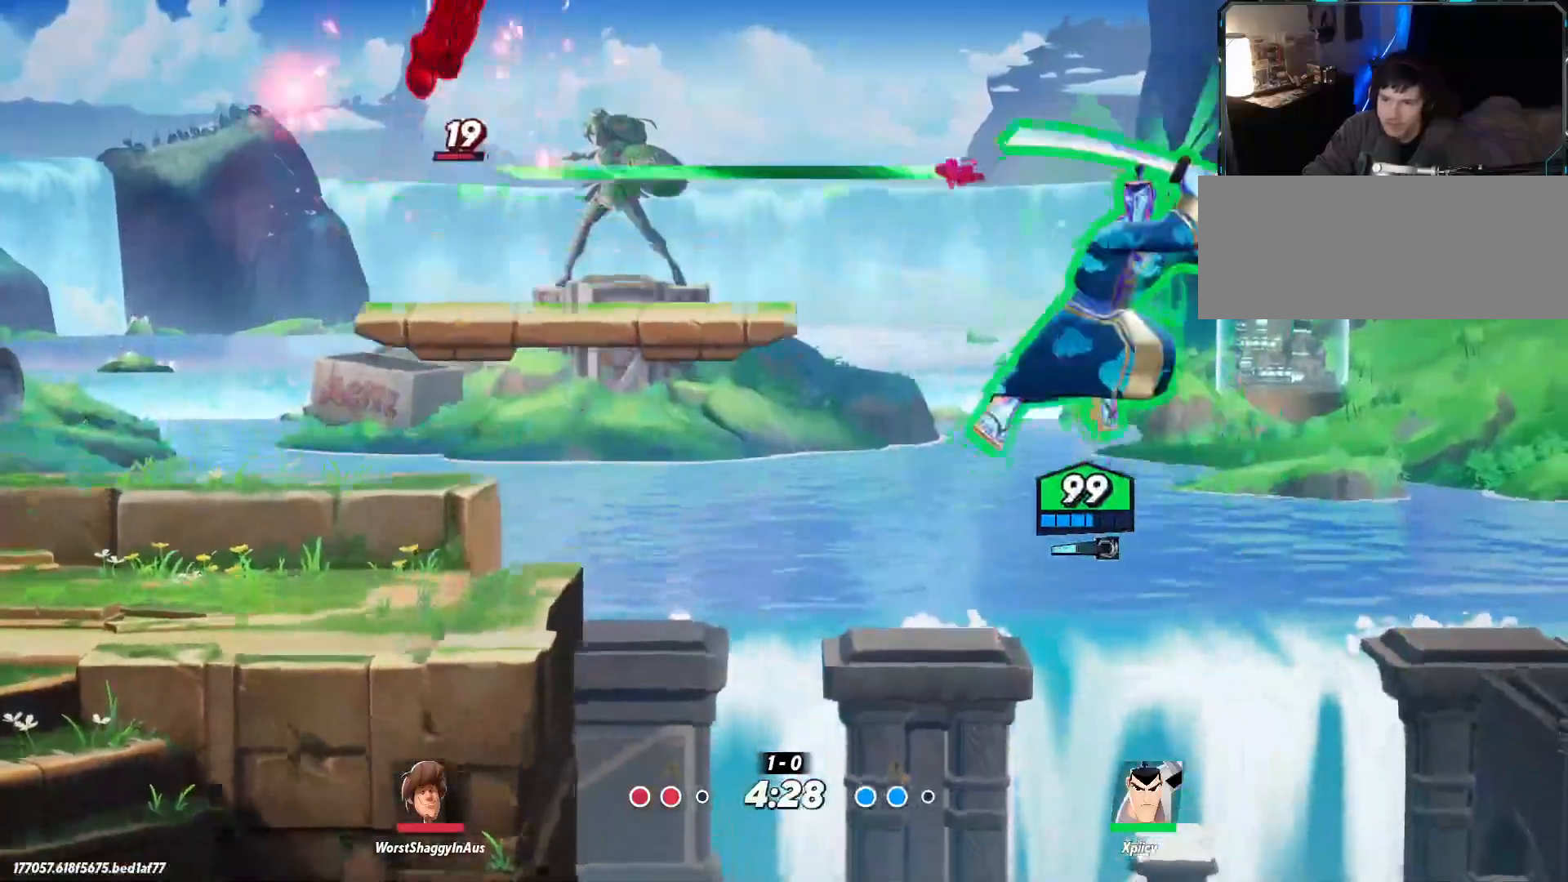
{"keys": ["a"], "events": [[334, "w", "down"], [367, "rbracket", "up"], [367, "w", "up"]]}
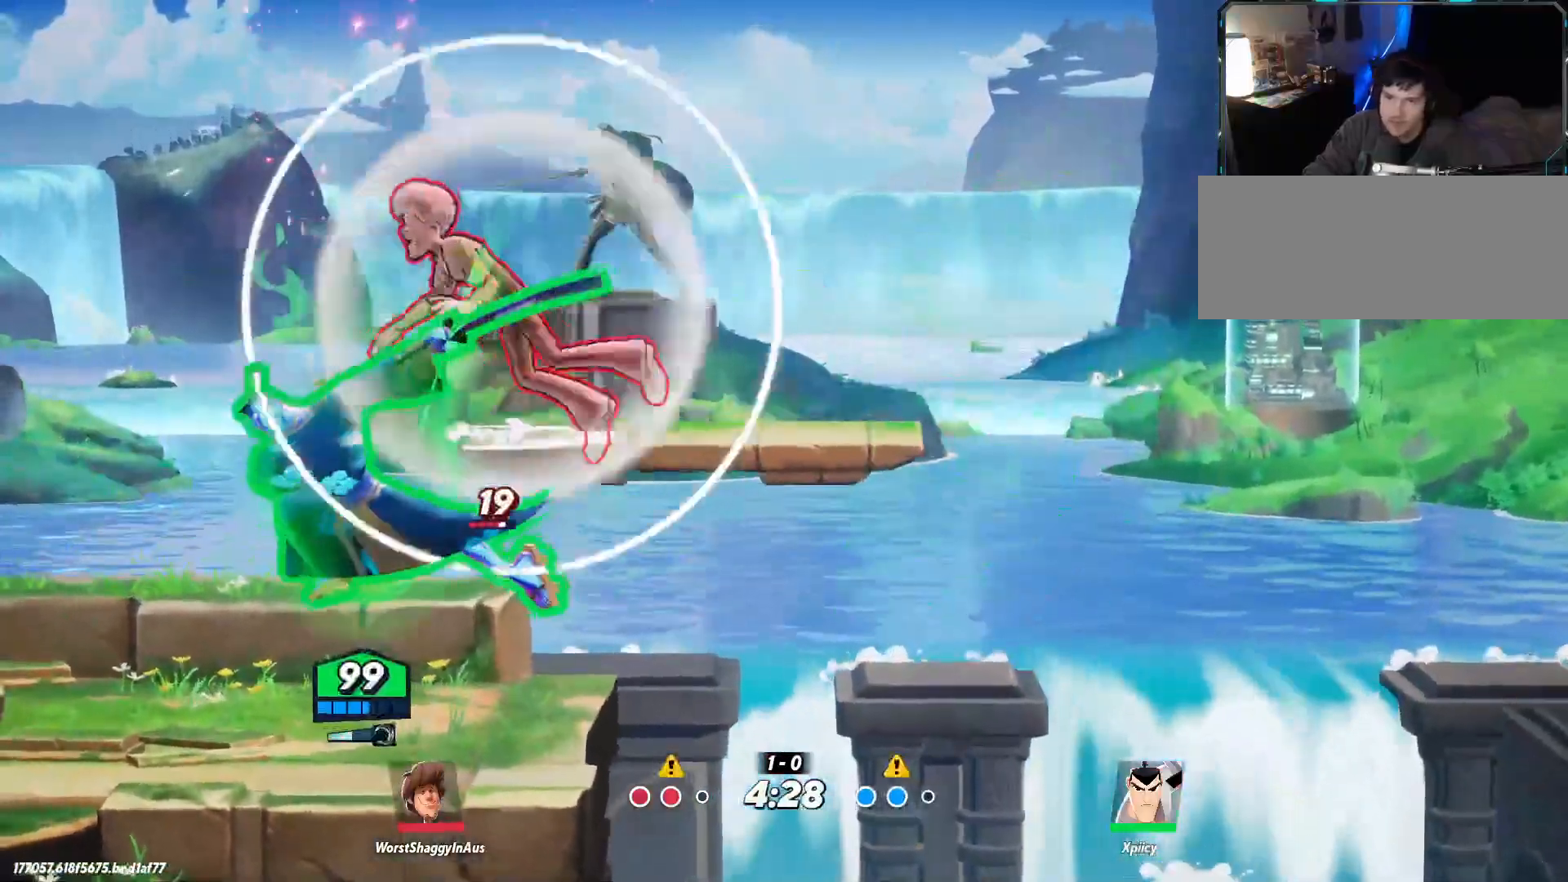
{"keys": ["a", "backslash"], "events": [[417, "backslash", "down"]]}
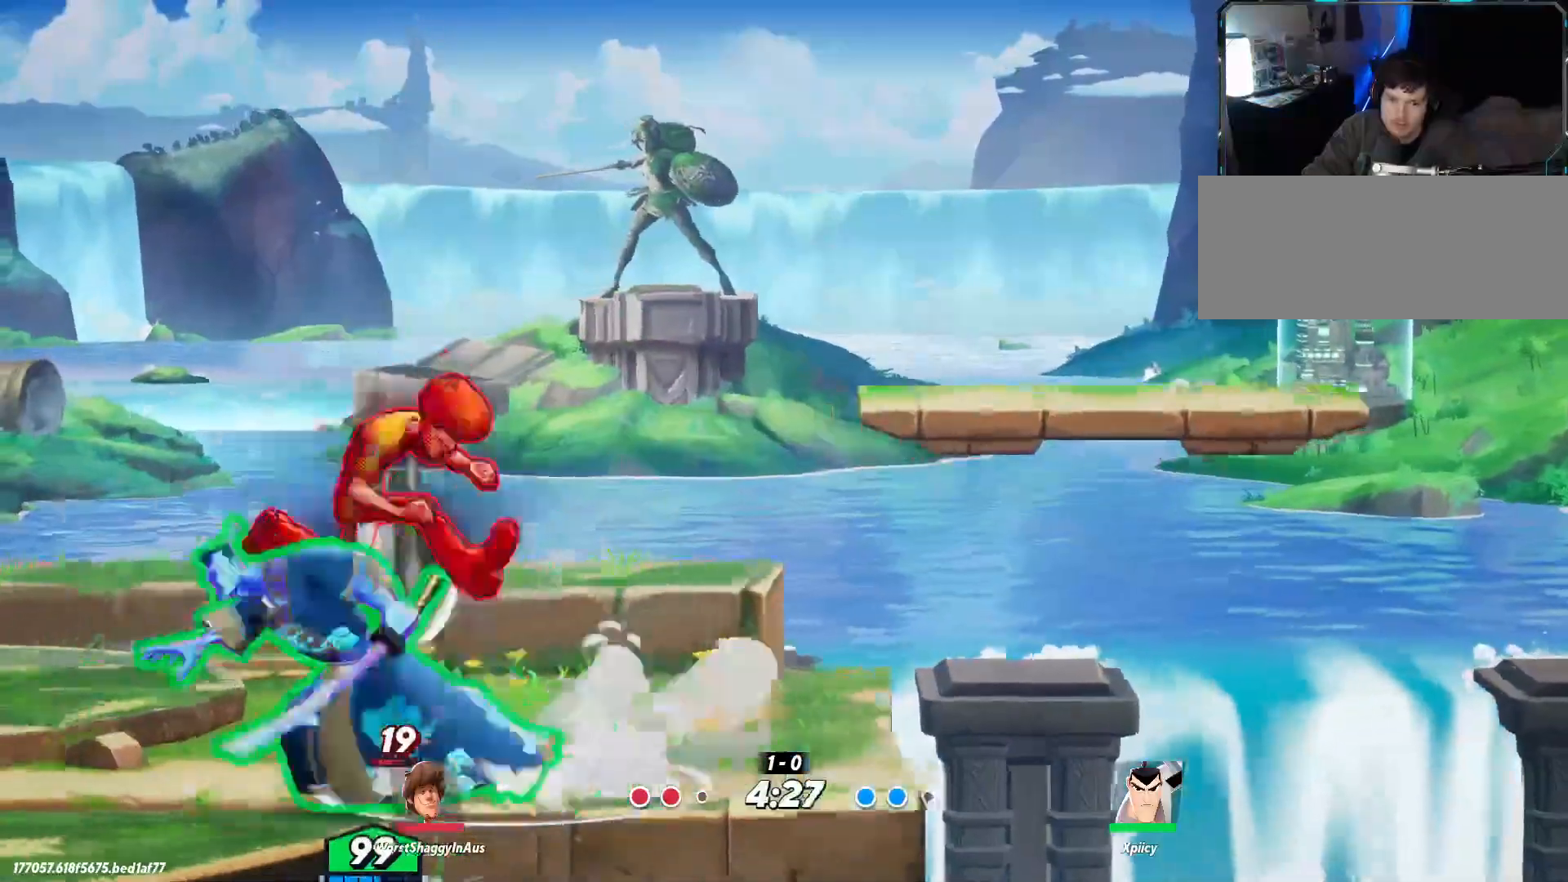
{"keys": ["d"], "events": [[17, "backslash", "up"], [150, "a", "up"], [200, "d", "down"], [284, "lbracket", "down"], [384, "lbracket", "up"]]}
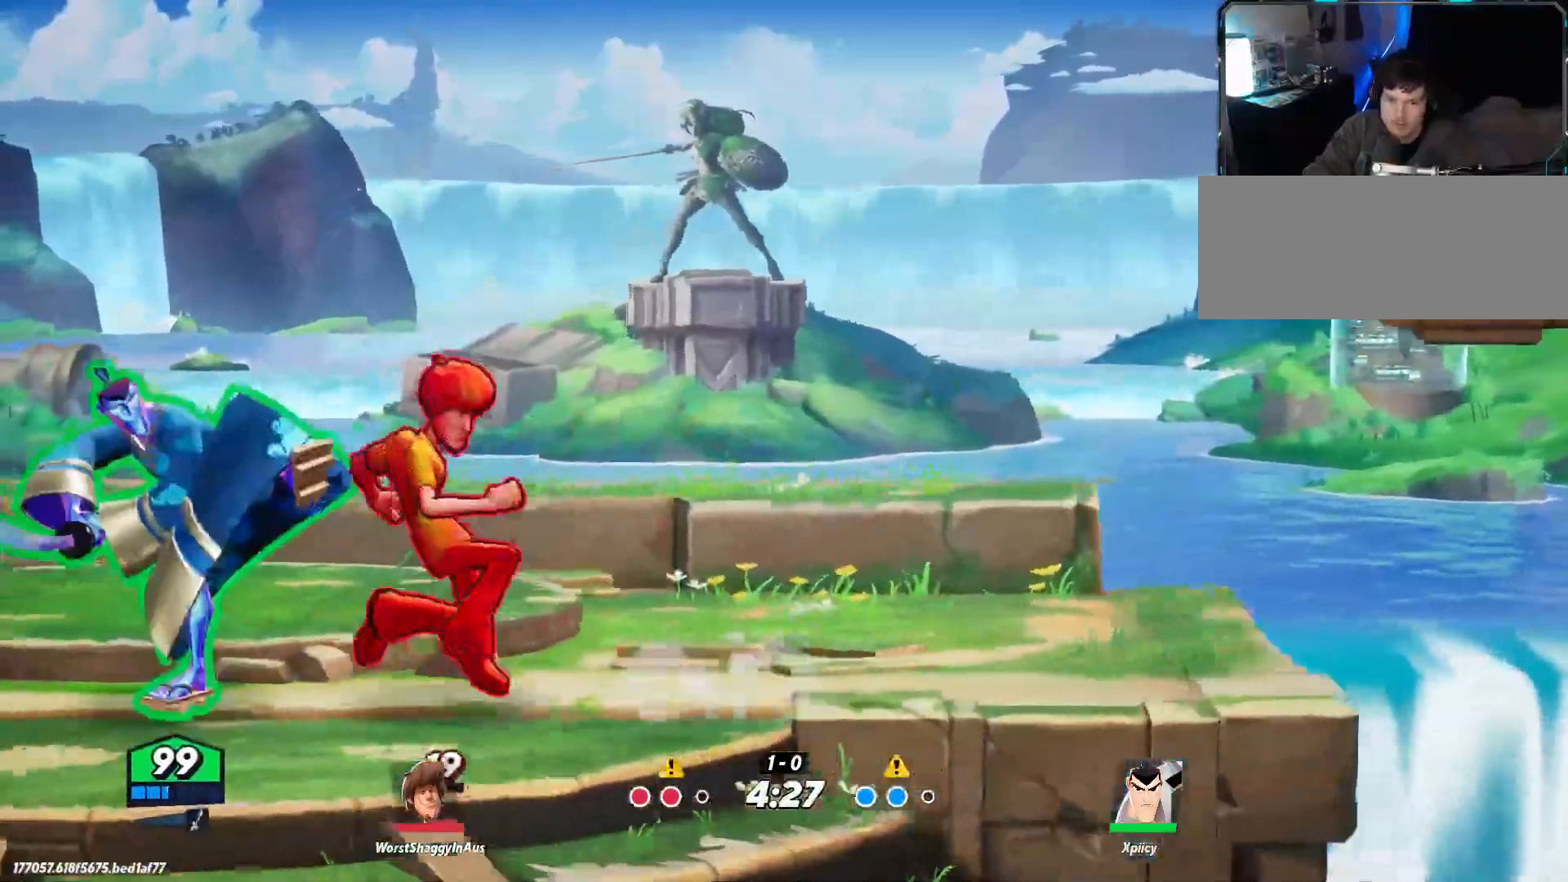
{"keys": ["d"], "events": [[17, "lbracket", "down"], [167, "lbracket", "up"]]}
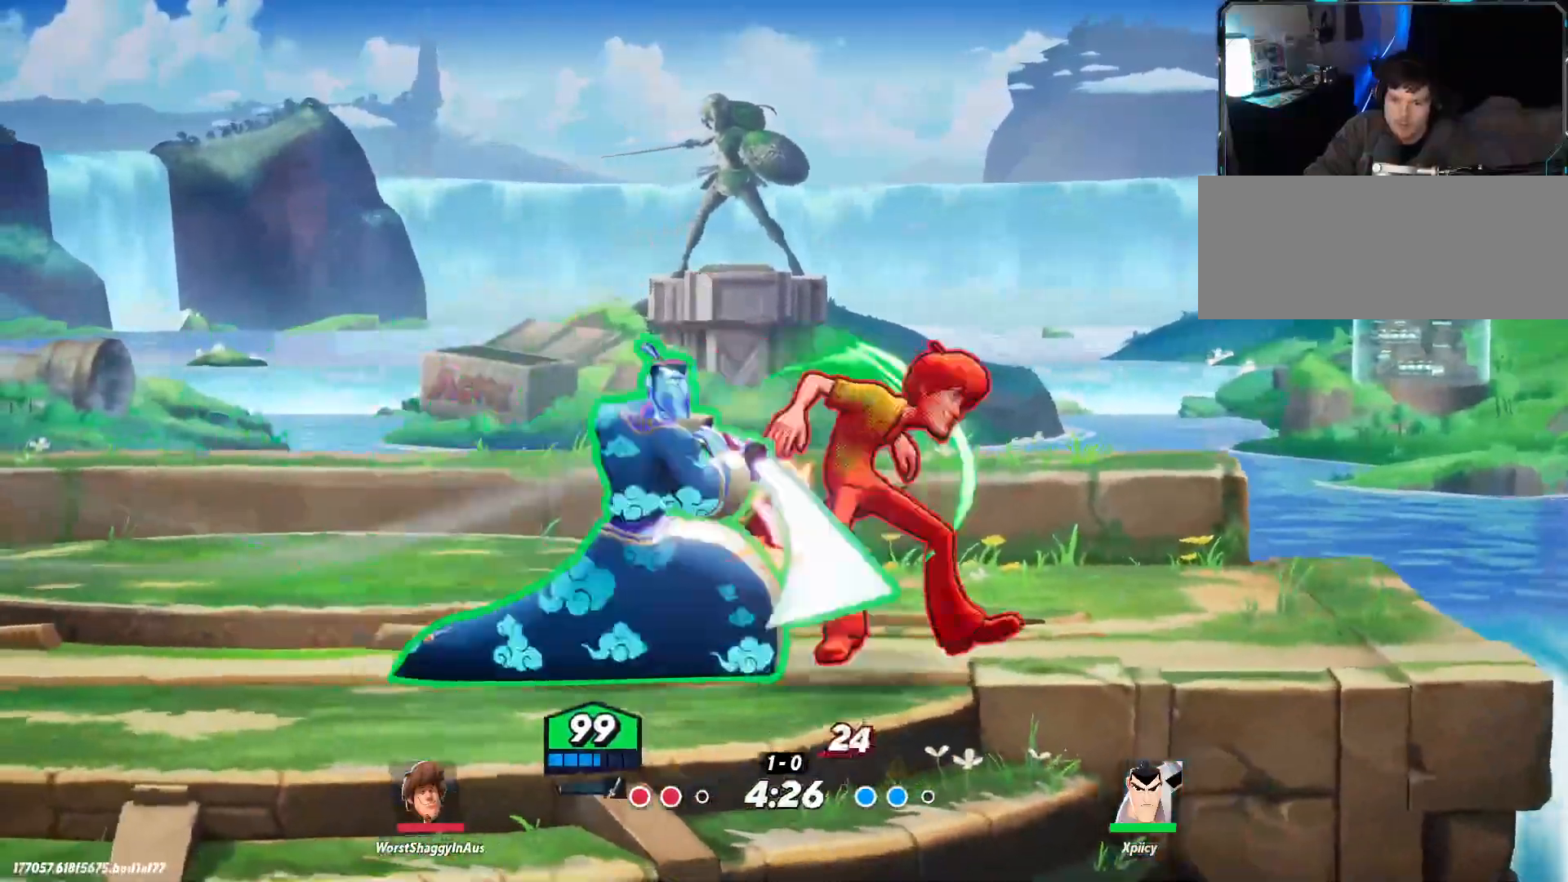
{"keys": ["d"], "events": [[200, "backspace", "down"], [400, "backspace", "up"]]}
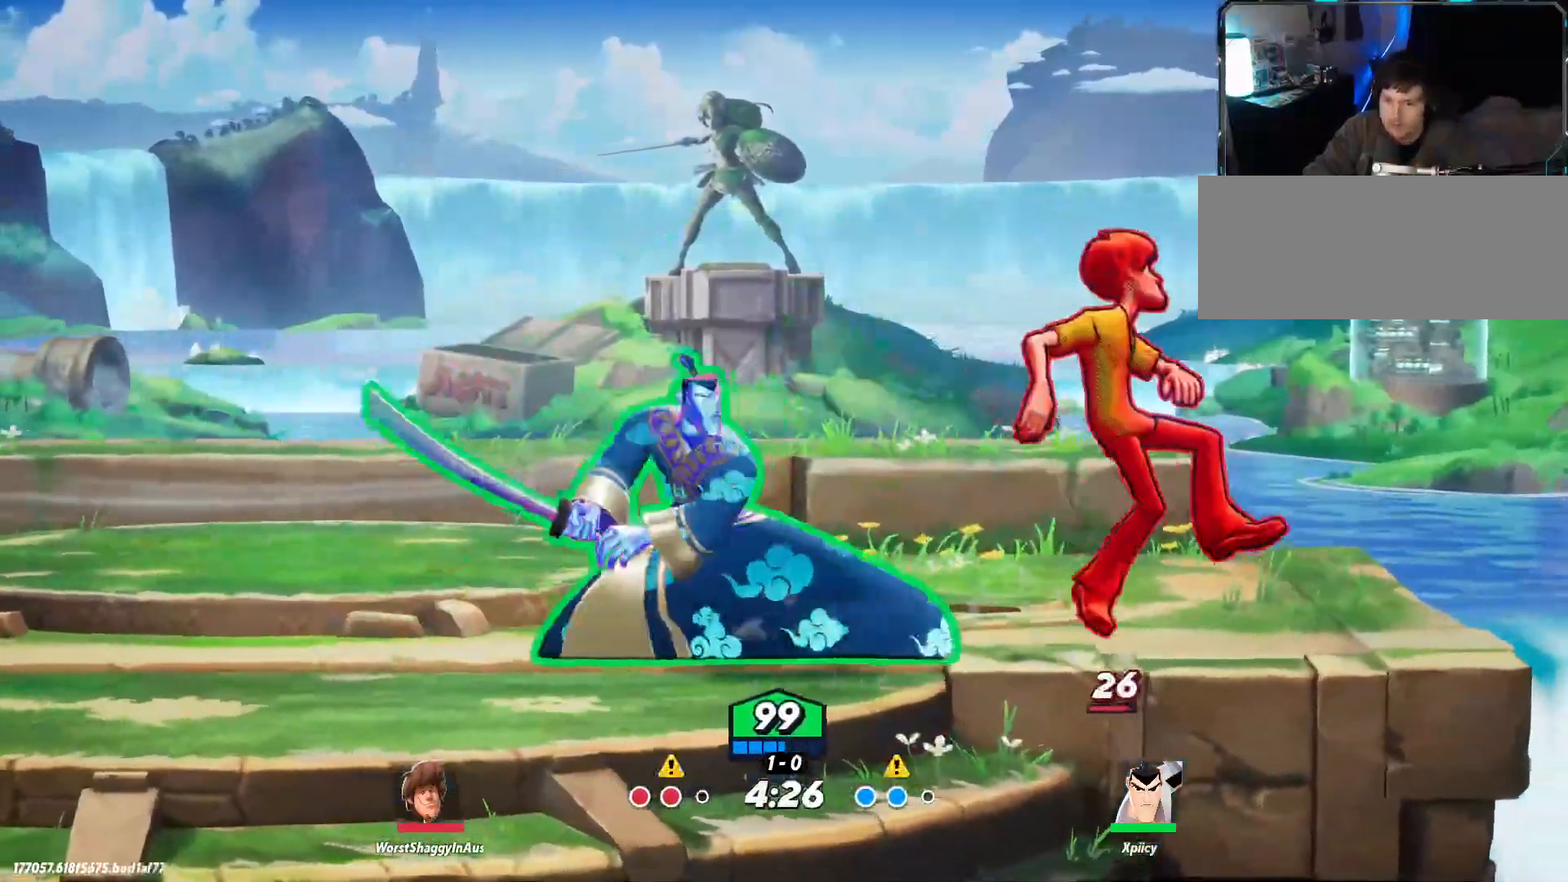
{"keys": ["d"], "events": []}
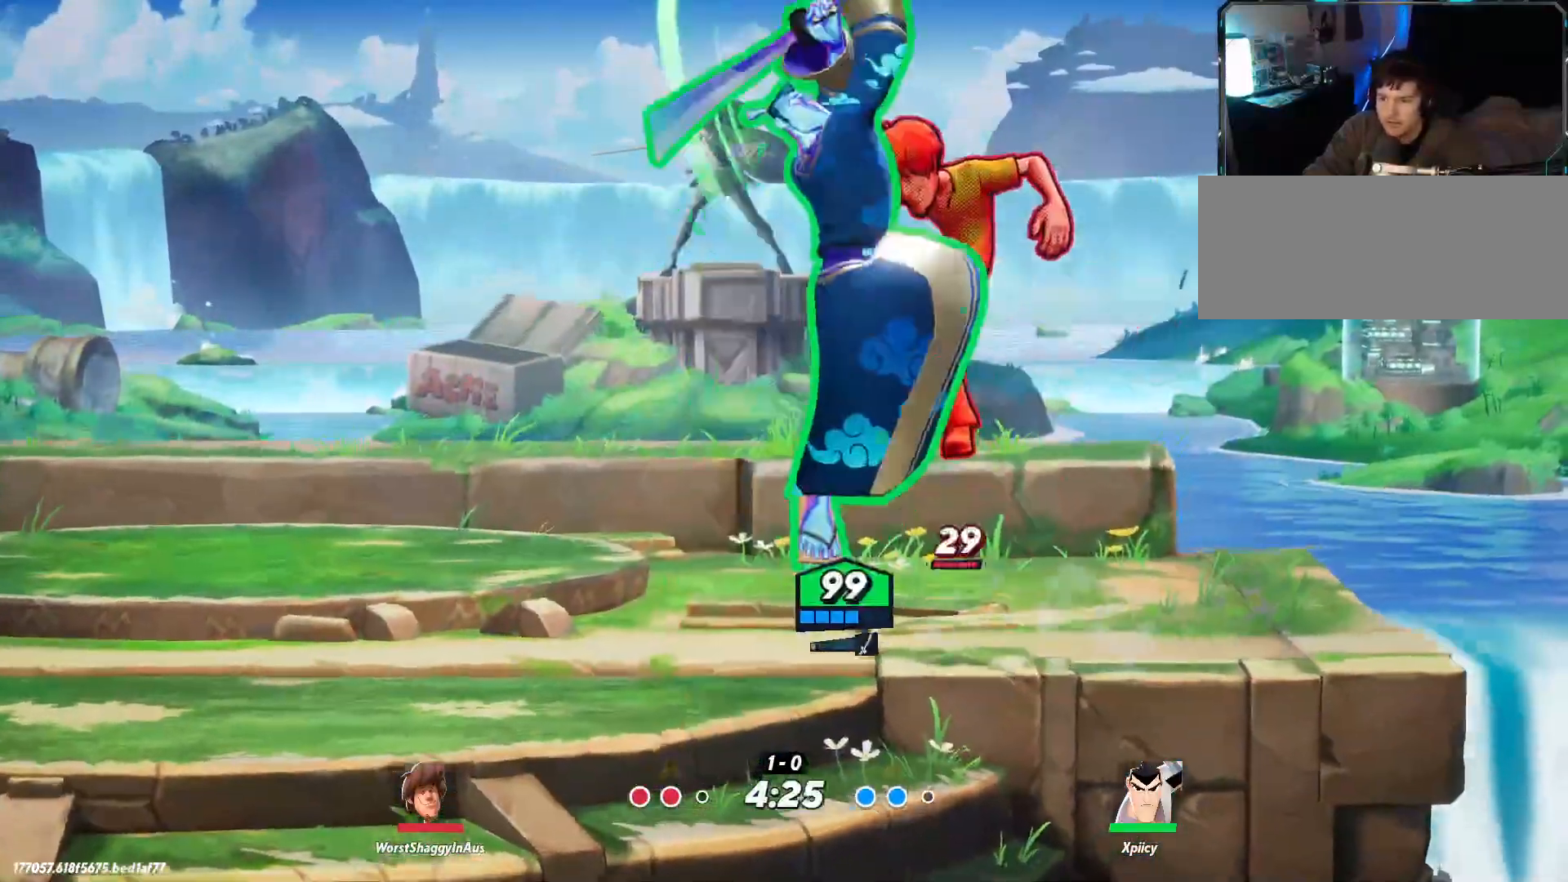
{"keys": ["d", "rbracket"], "events": [[367, "rbracket", "down"]]}
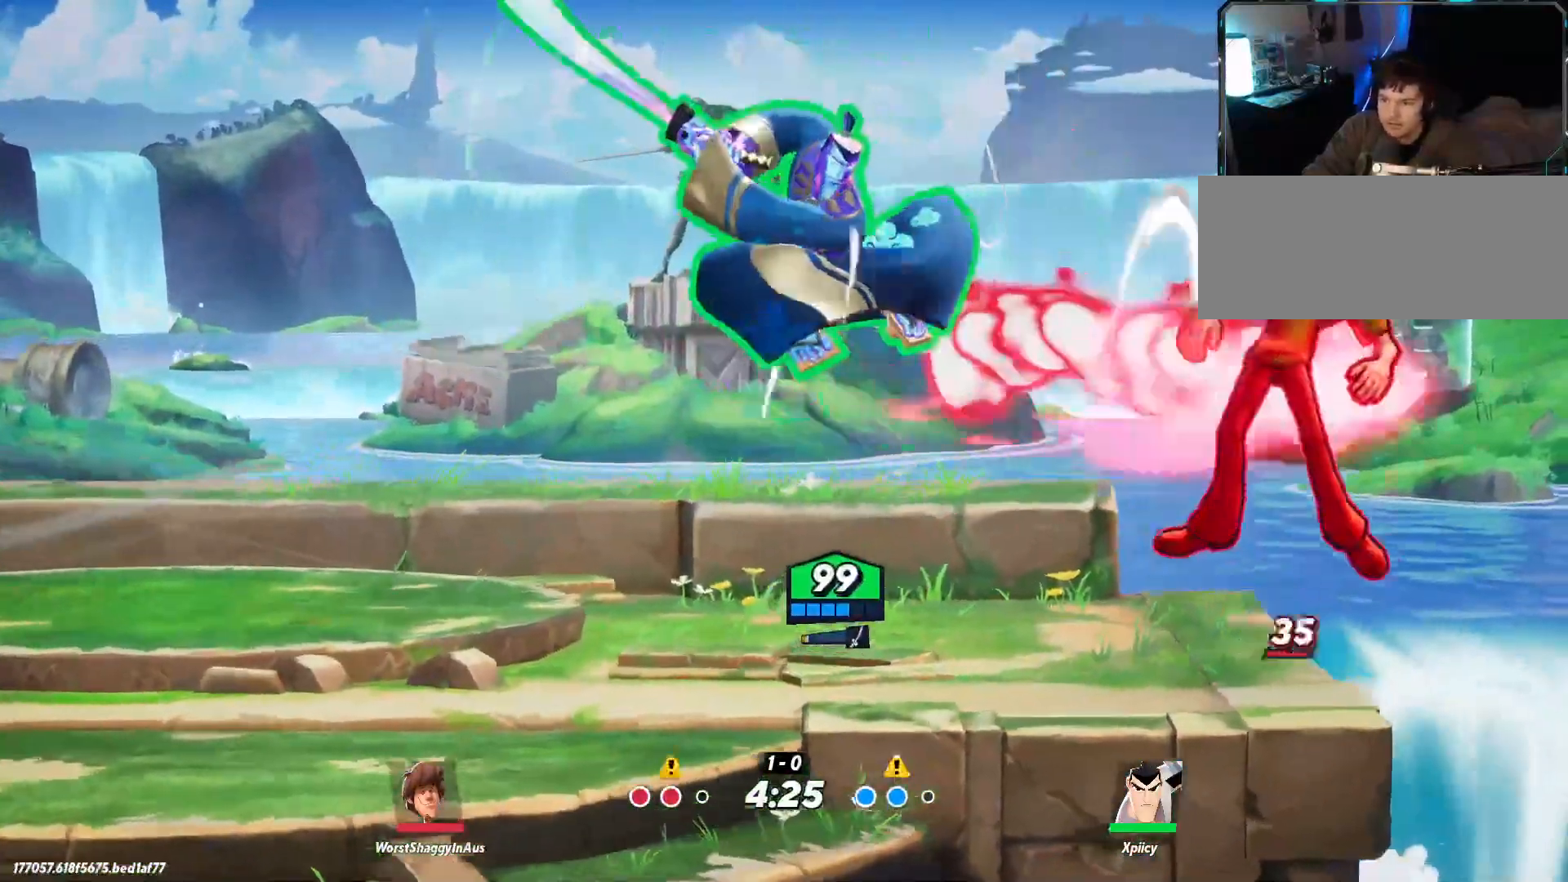
{"keys": ["a"], "events": [[50, "rbracket", "up"], [134, "s", "down"], [284, "s", "up"], [467, "d", "up"], [500, "a", "down"]]}
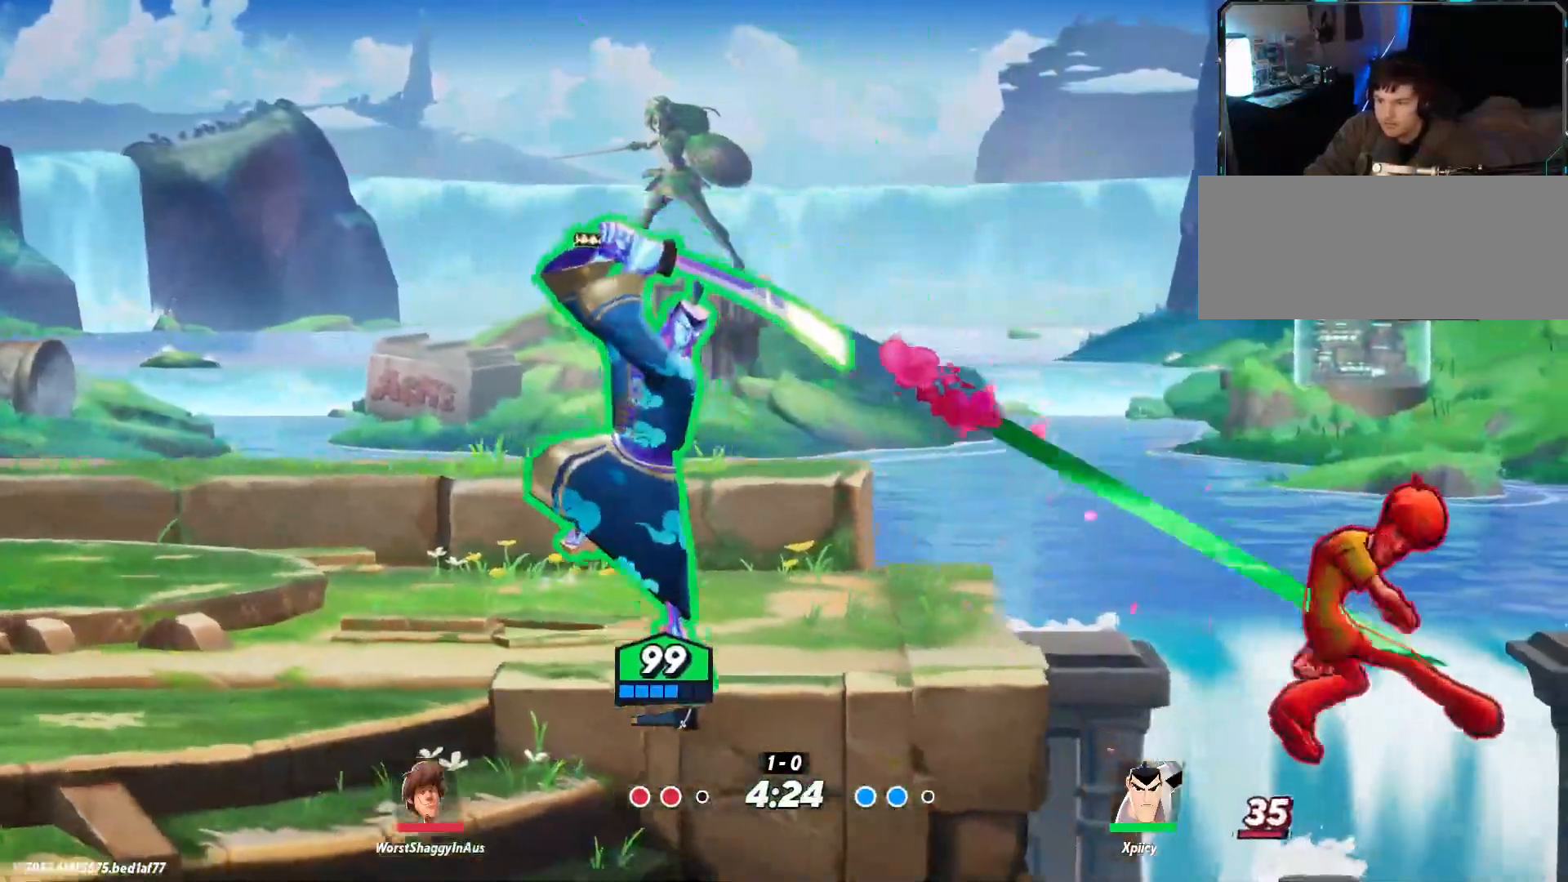
{"keys": ["a"], "events": []}
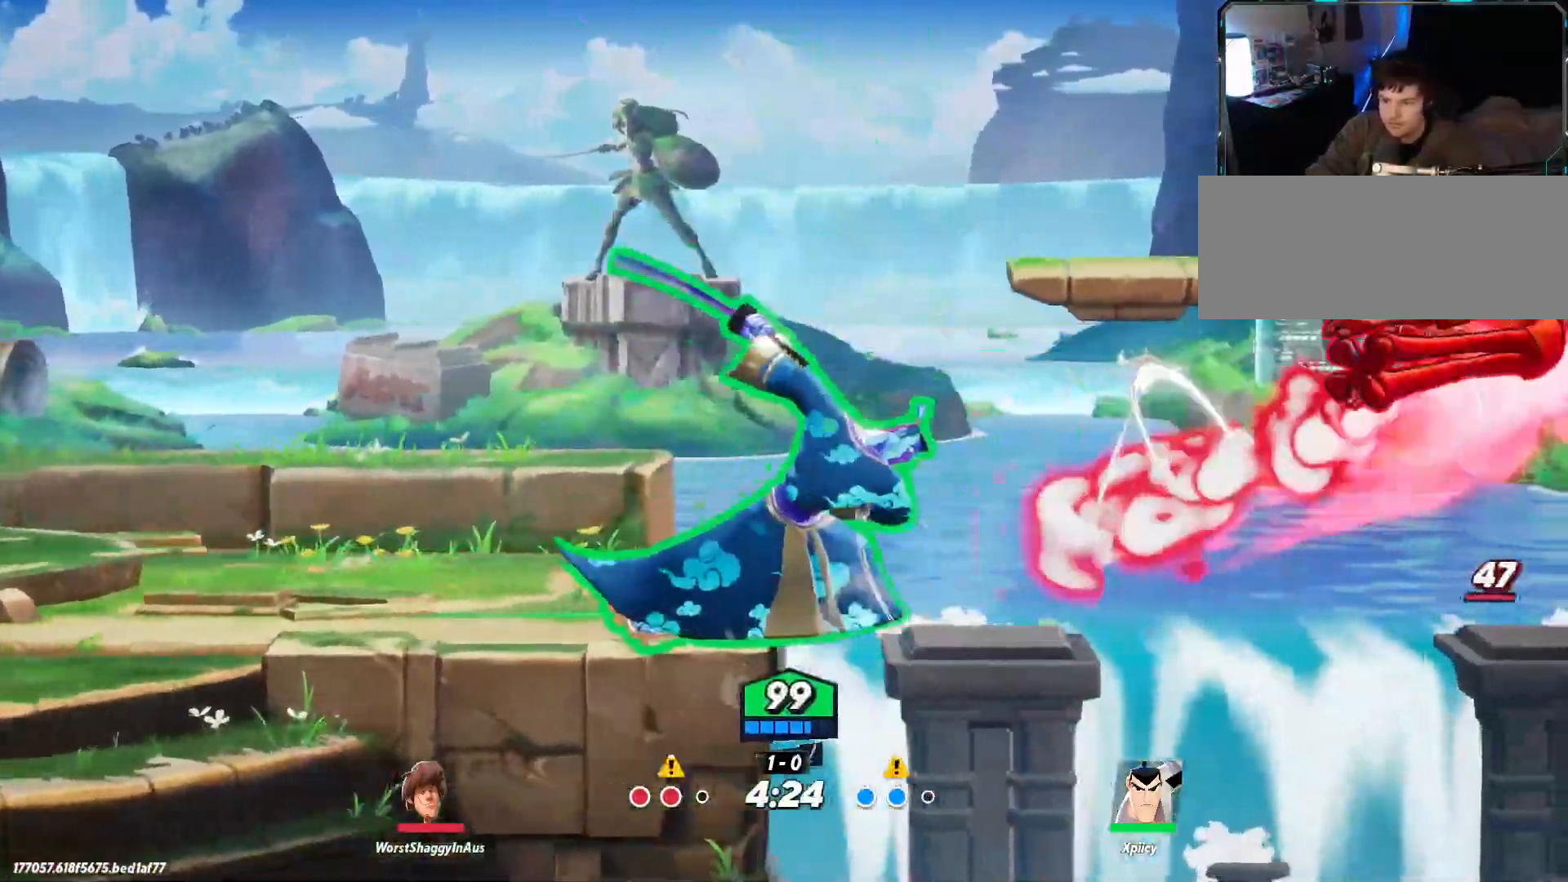
{"keys": ["a"], "events": [[100, "a", "up"], [100, "d", "down"], [100, "space", "down"], [200, "space", "up"], [284, "a", "down"], [284, "d", "up"]]}
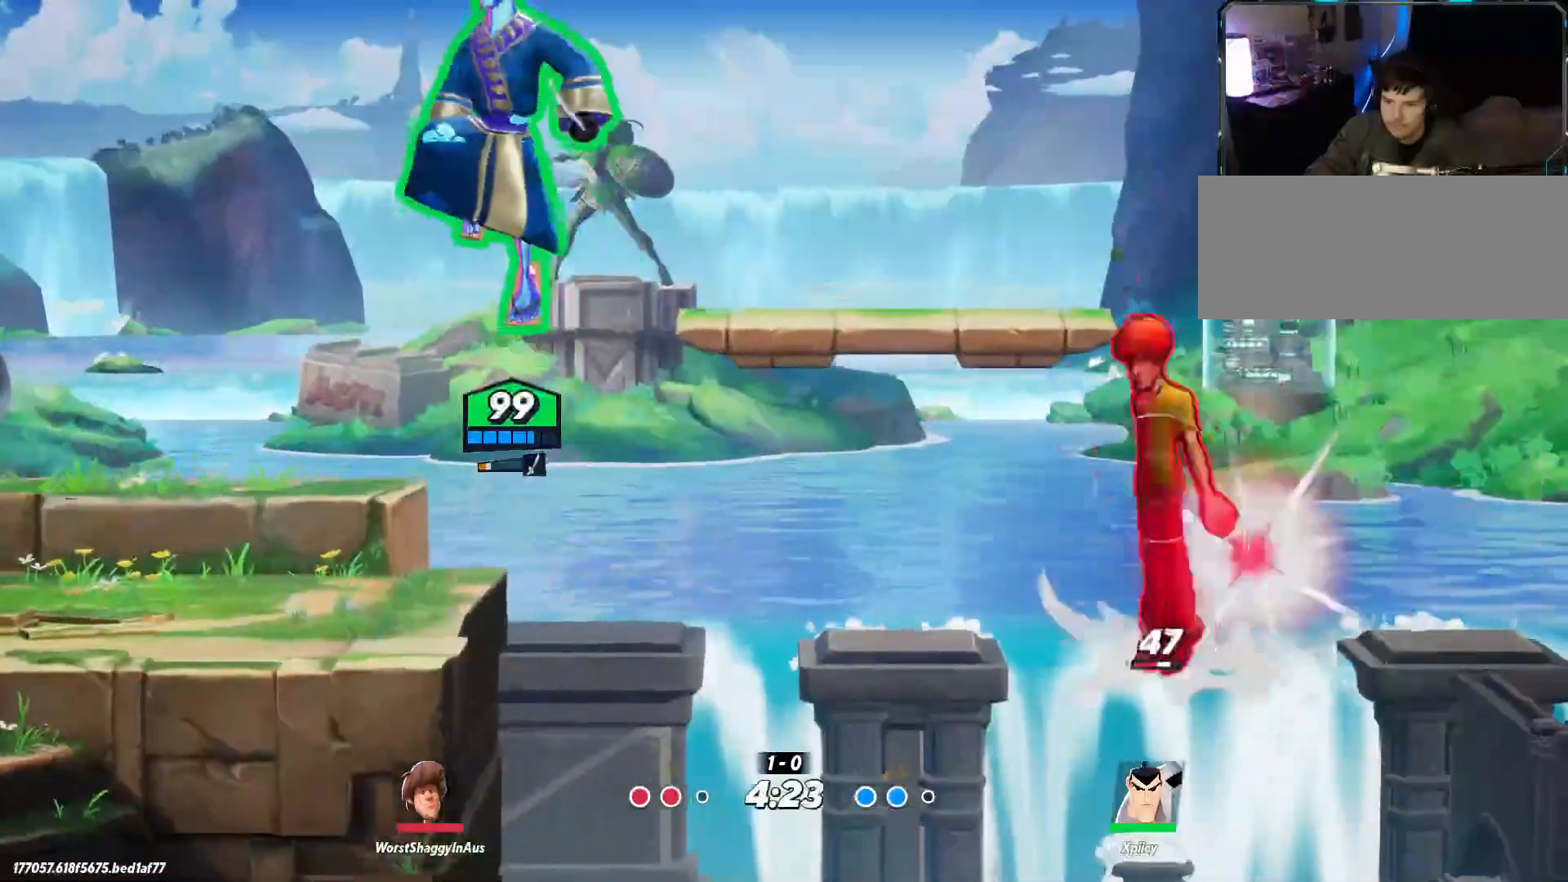
{"keys": ["a"], "events": [[17, "d", "down"], [67, "a", "up"], [67, "space", "down"], [150, "space", "up"], [200, "x", "down"], [300, "d", "up"], [300, "x", "up"], [334, "a", "down"]]}
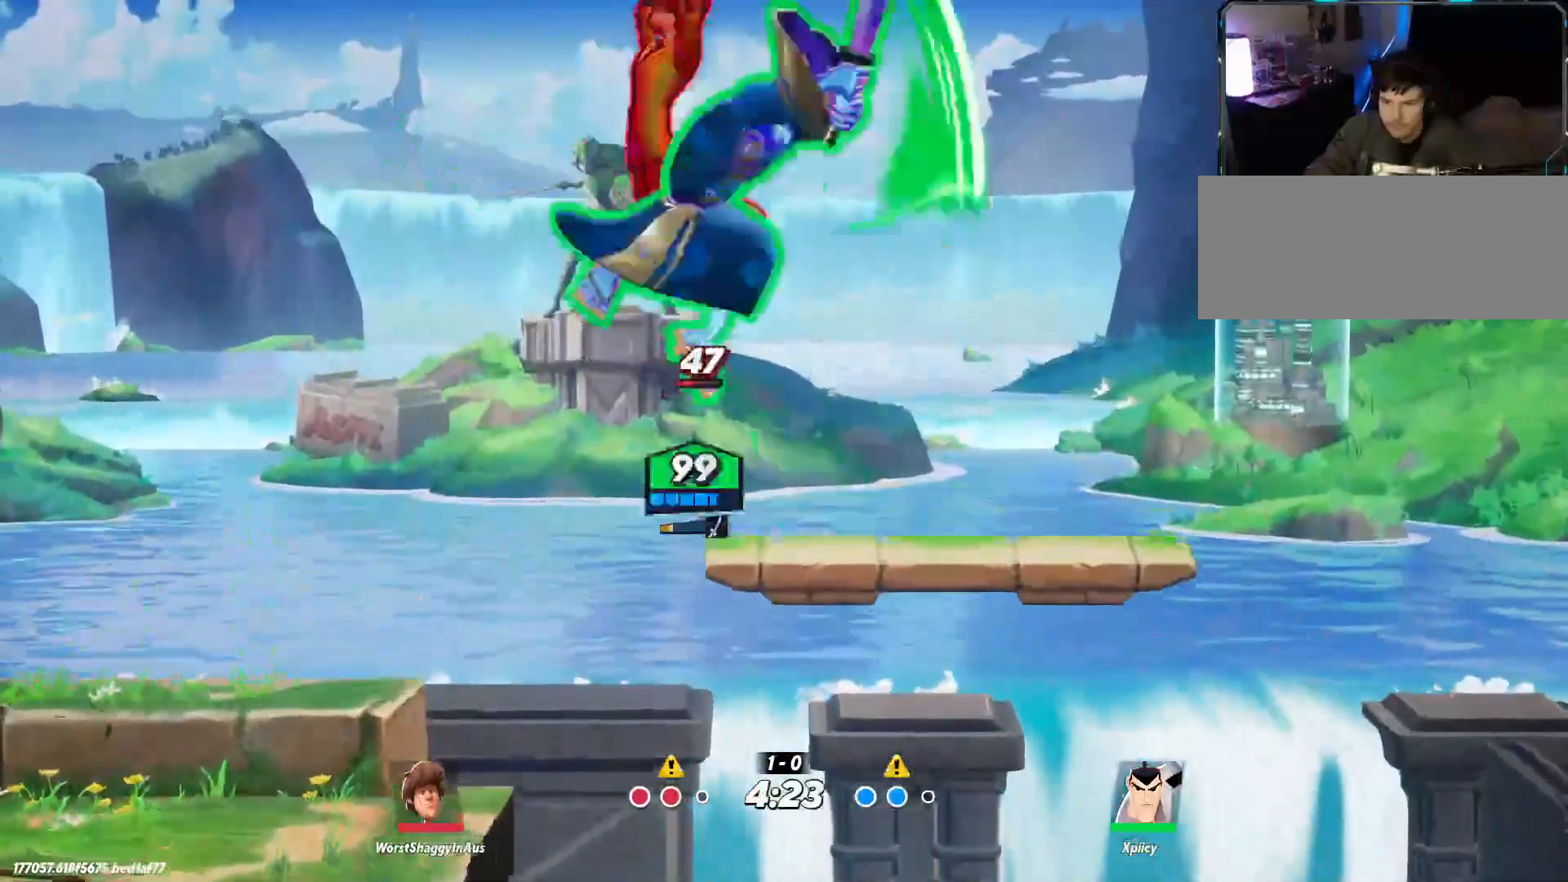
{"keys": ["d", "rbracket"], "events": [[400, "a", "up"], [450, "d", "down"], [450, "rbracket", "down"]]}
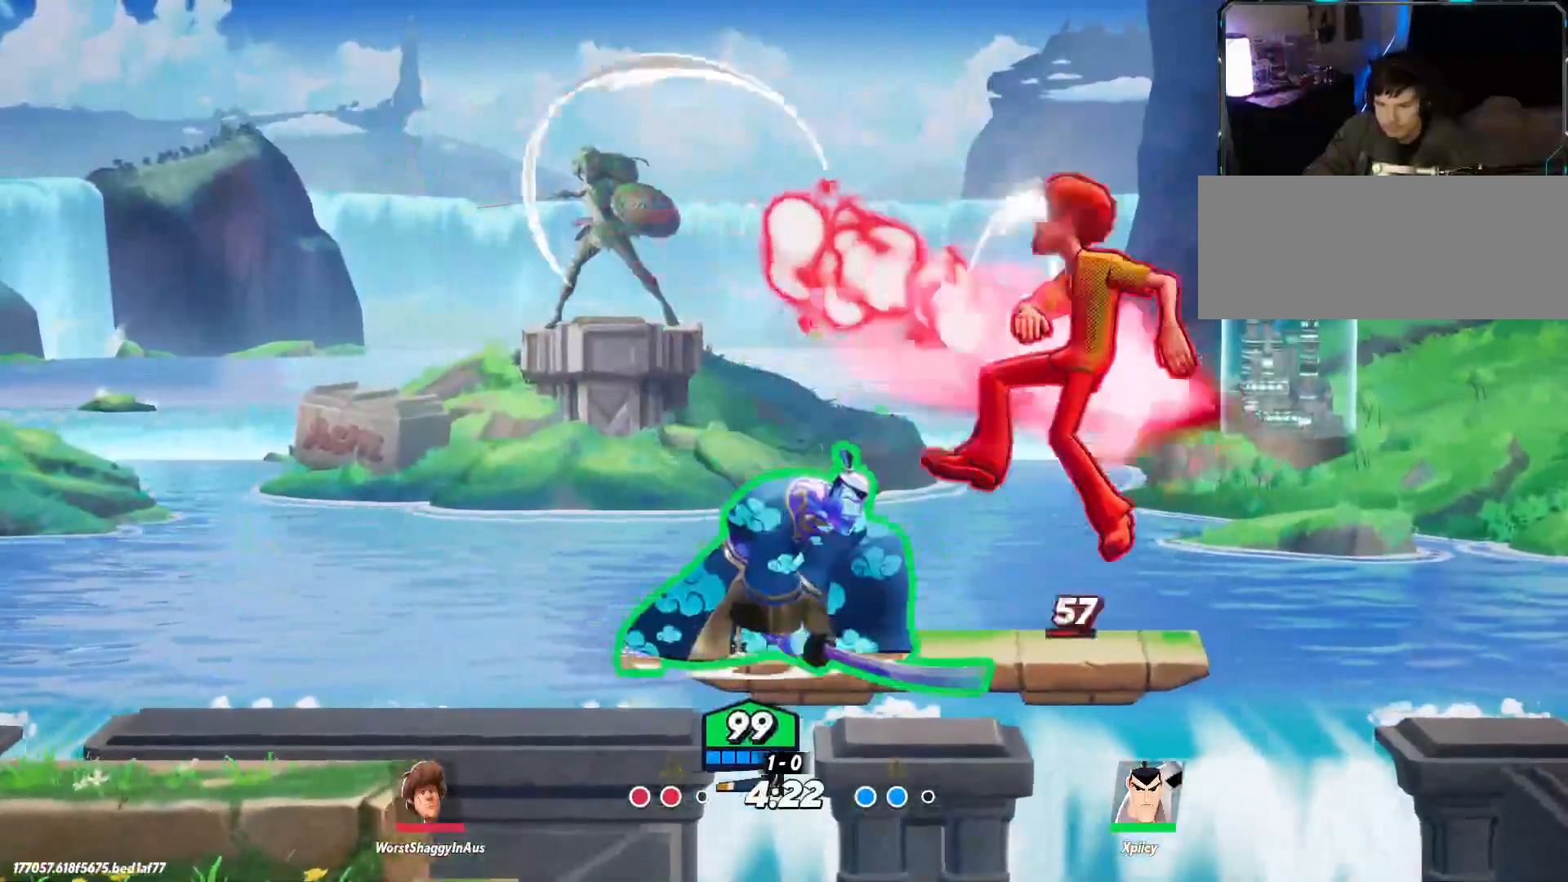
{"keys": ["d"], "events": [[167, "rbracket", "up"], [300, "s", "down"], [450, "s", "up"]]}
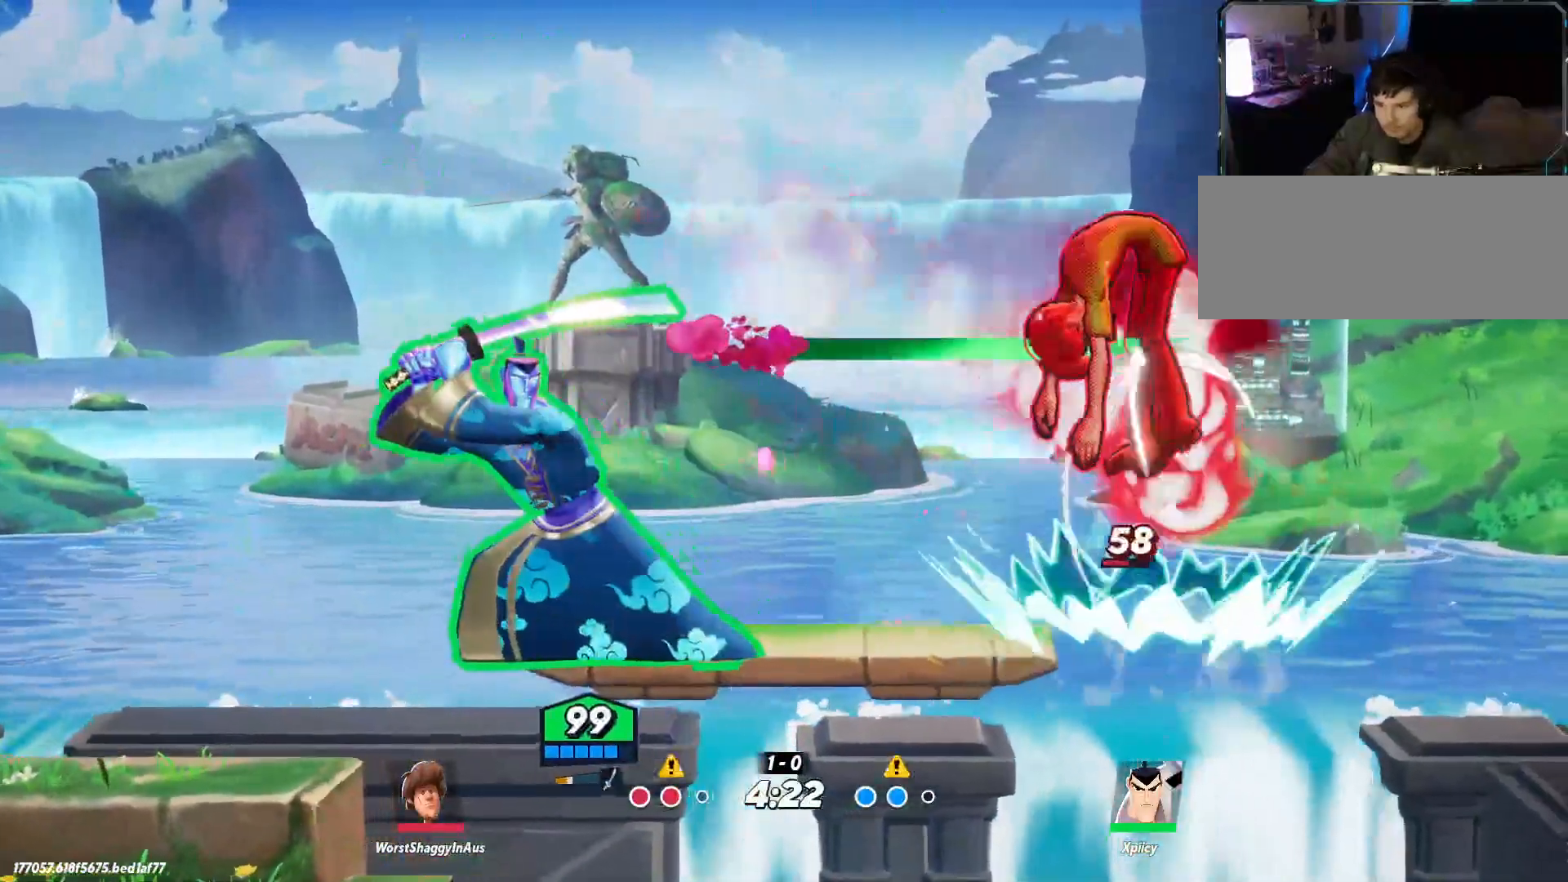
{"keys": ["d"], "events": []}
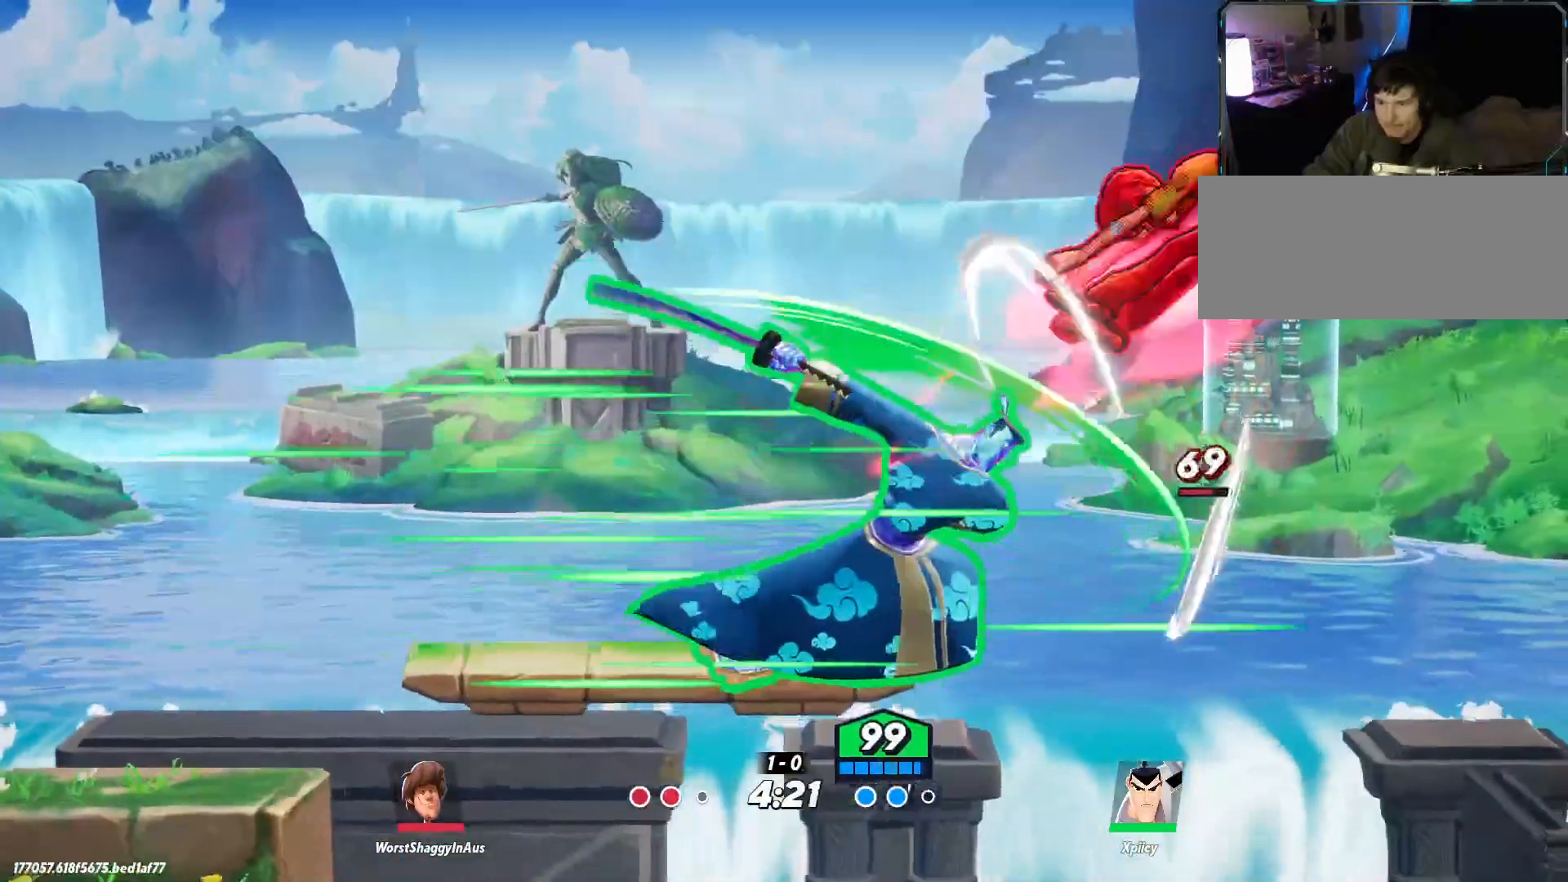
{"keys": [], "events": [[184, "space", "down"], [267, "space", "up"], [367, "d", "up"]]}
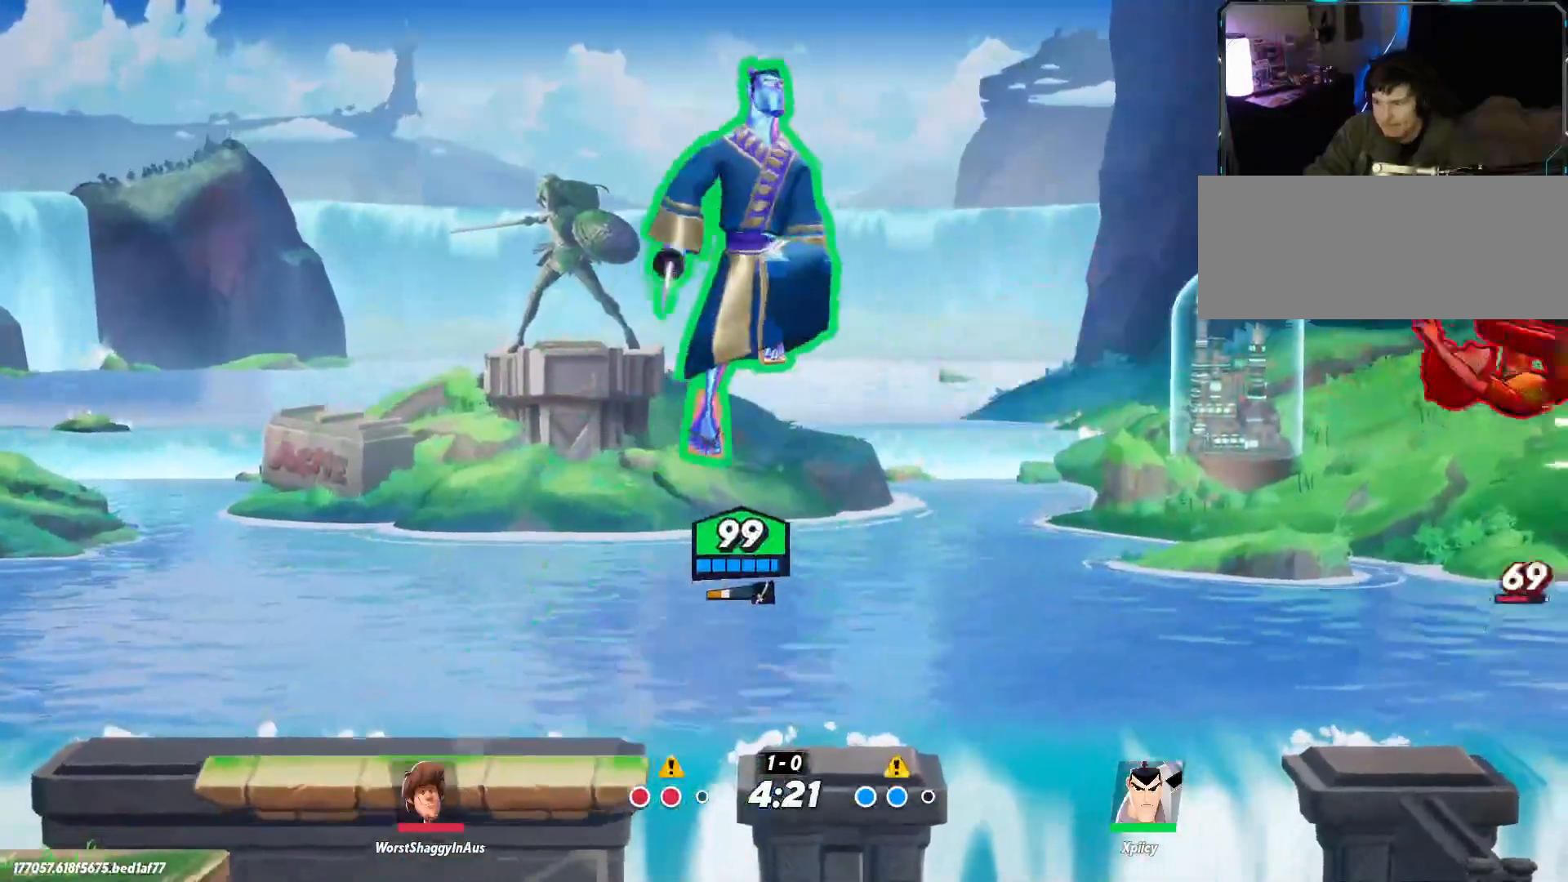
{"keys": [], "events": [[234, "x", "down"], [417, "x", "up"]]}
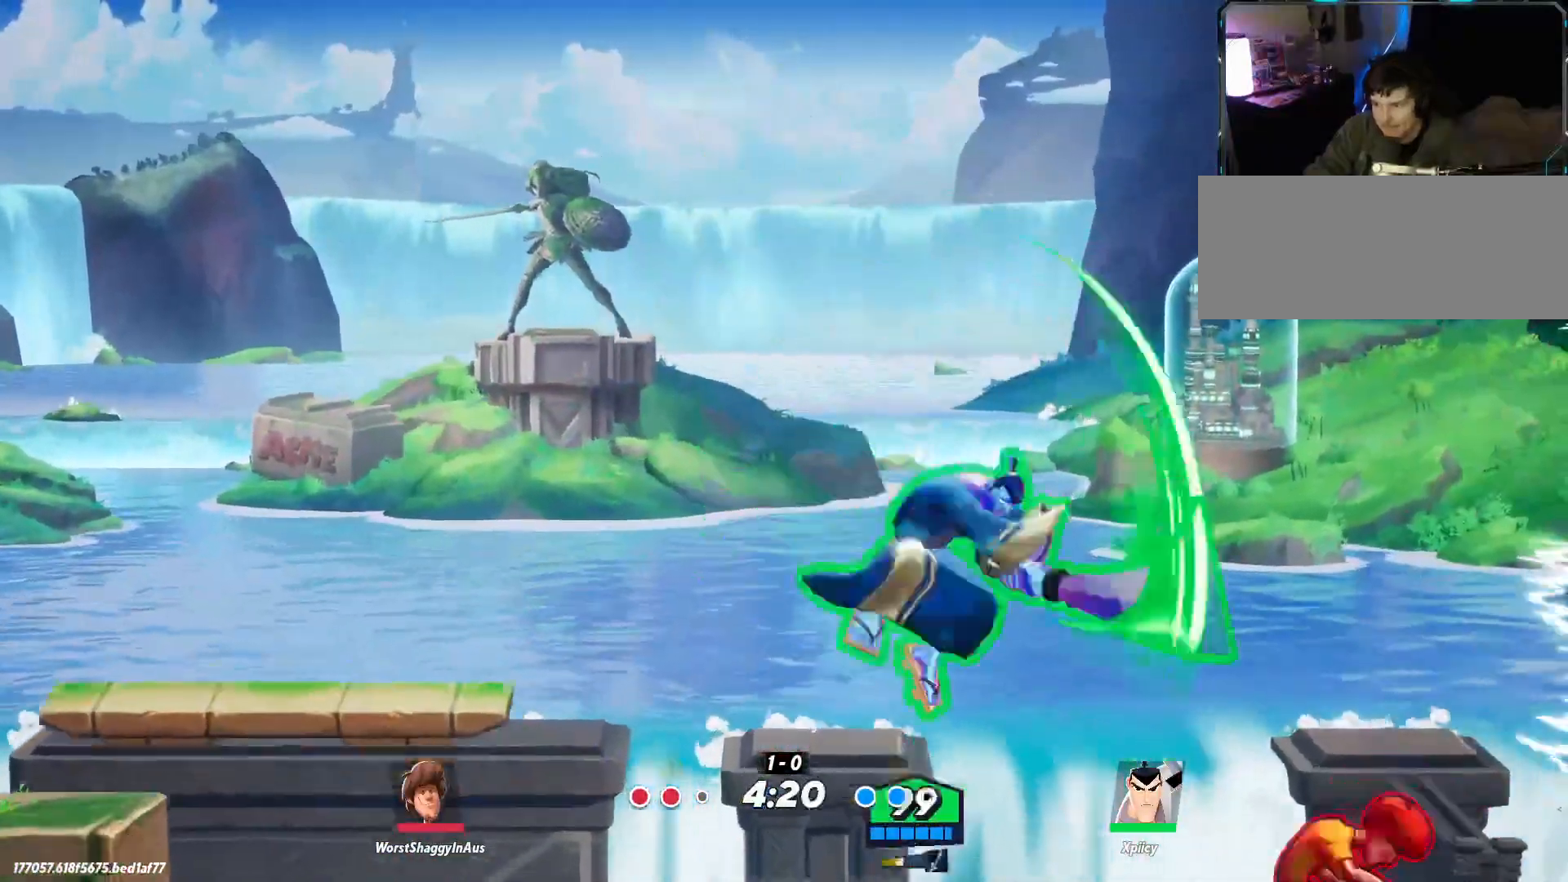
{"keys": ["a", "backslash"], "events": [[50, "a", "down"], [367, "backslash", "down"]]}
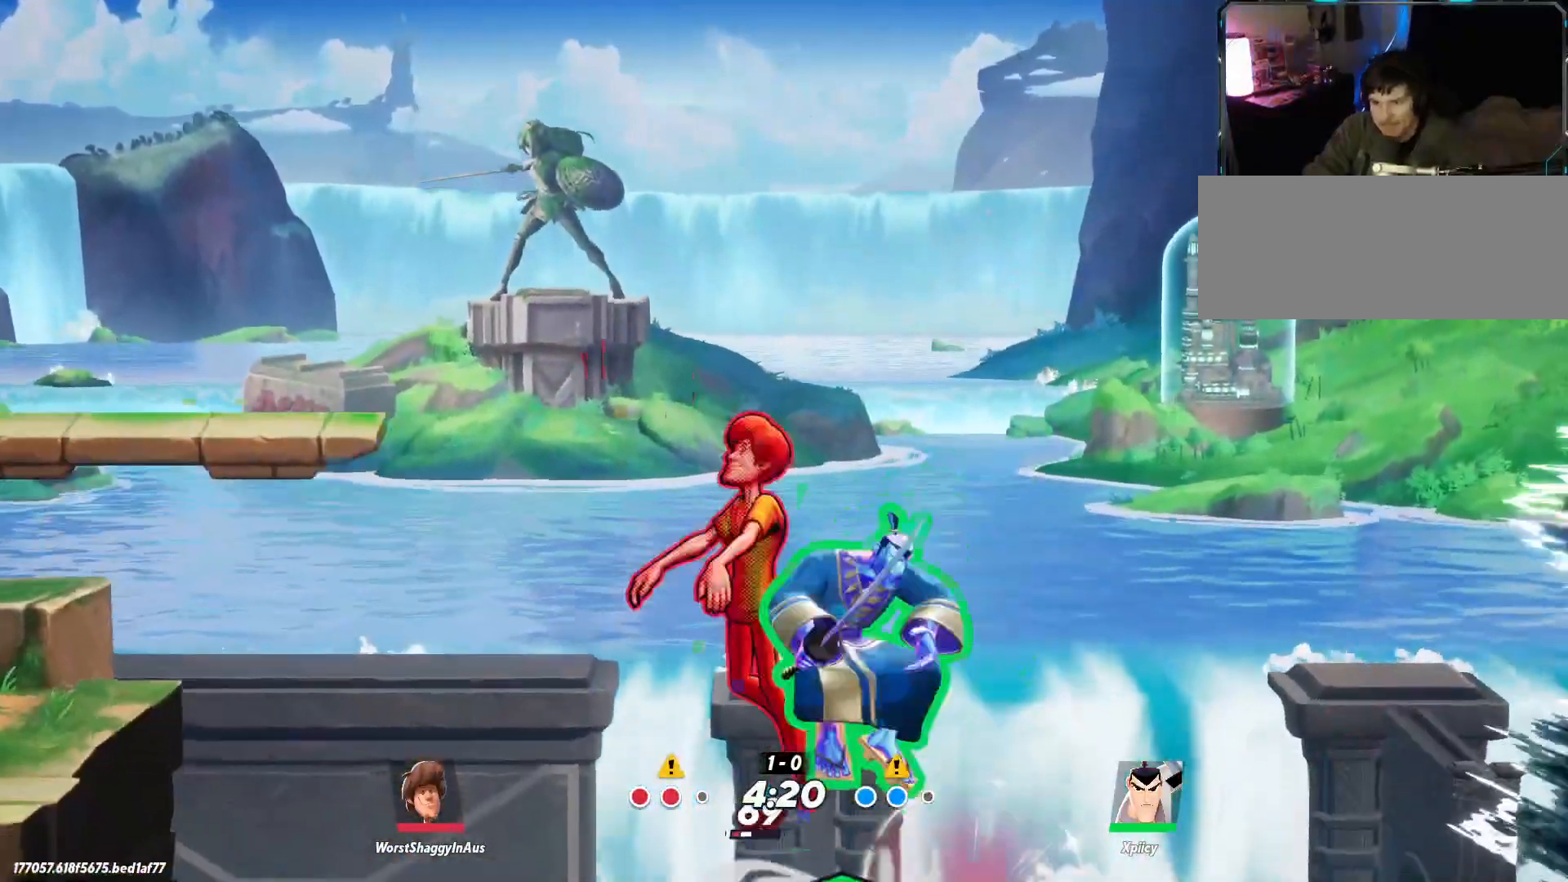
{"keys": ["a"], "events": [[50, "backslash", "up"], [100, "space", "down"], [184, "space", "up"], [234, "space", "down"], [334, "space", "up"]]}
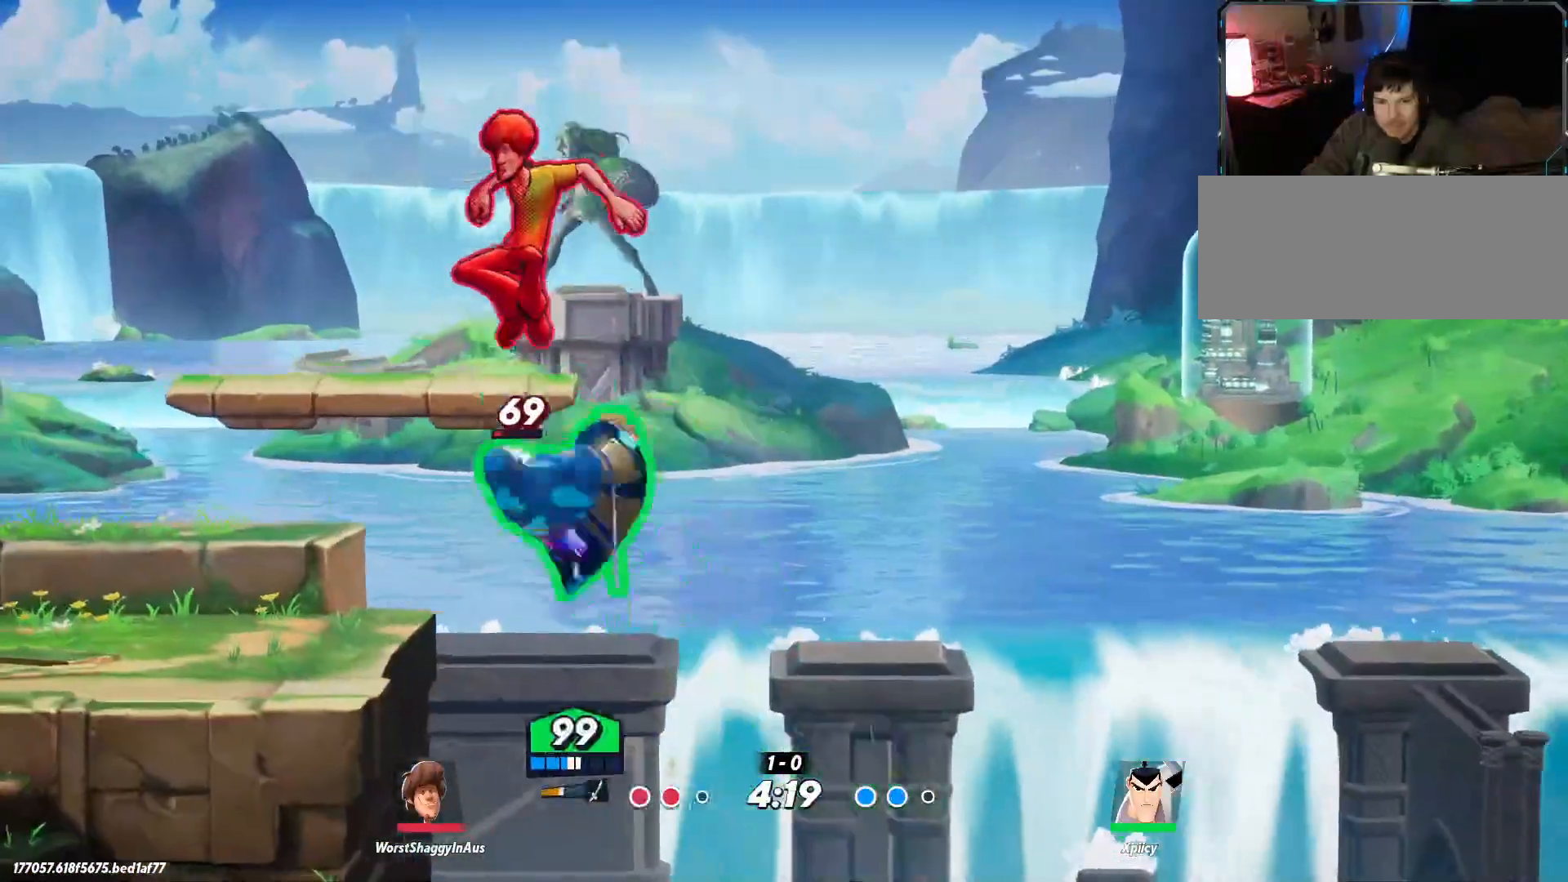
{"keys": ["a"], "events": [[17, "p", "down"], [50, "p", "up"]]}
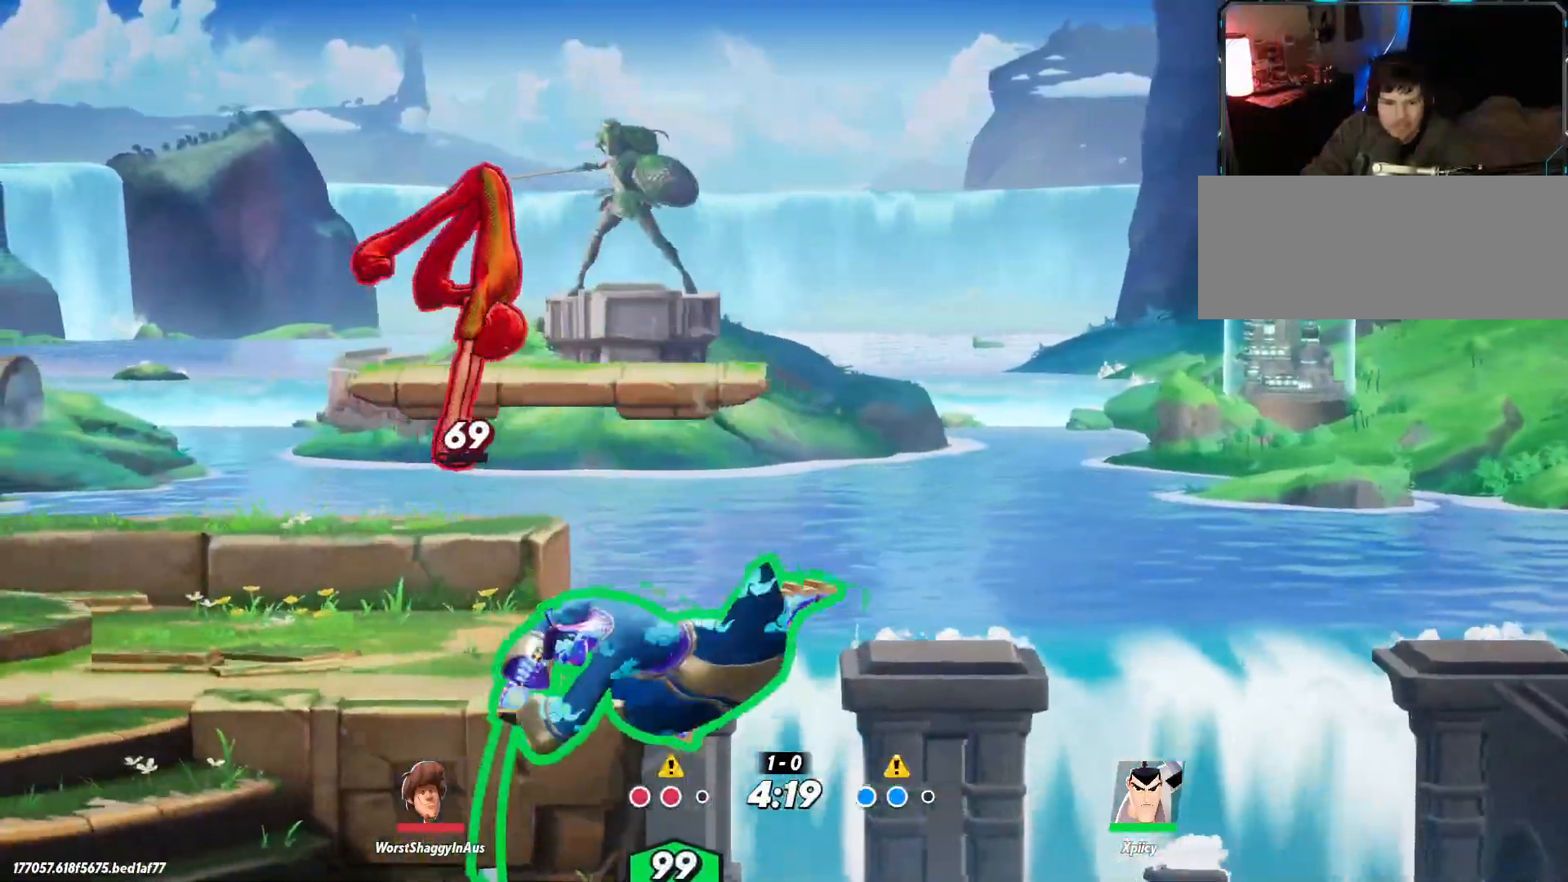
{"keys": ["a", "w"], "events": [[167, "w", "down"], [200, "space", "down"], [300, "space", "up"], [350, "space", "down"], [484, "space", "up"]]}
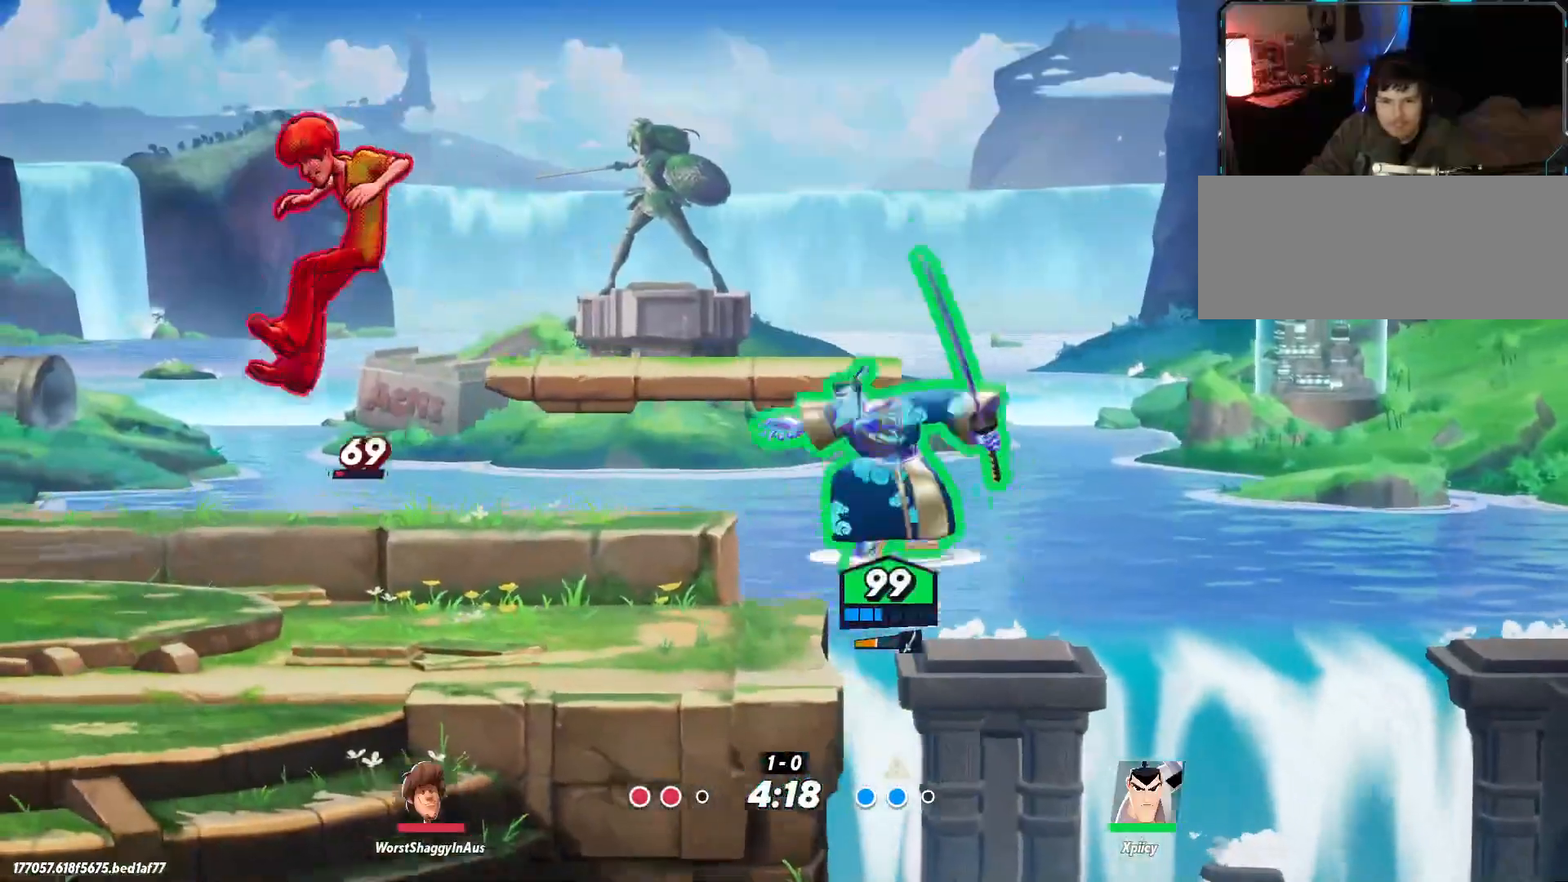
{"keys": ["a"], "events": [[217, "return", "down"], [300, "return", "up"], [484, "w", "up"]]}
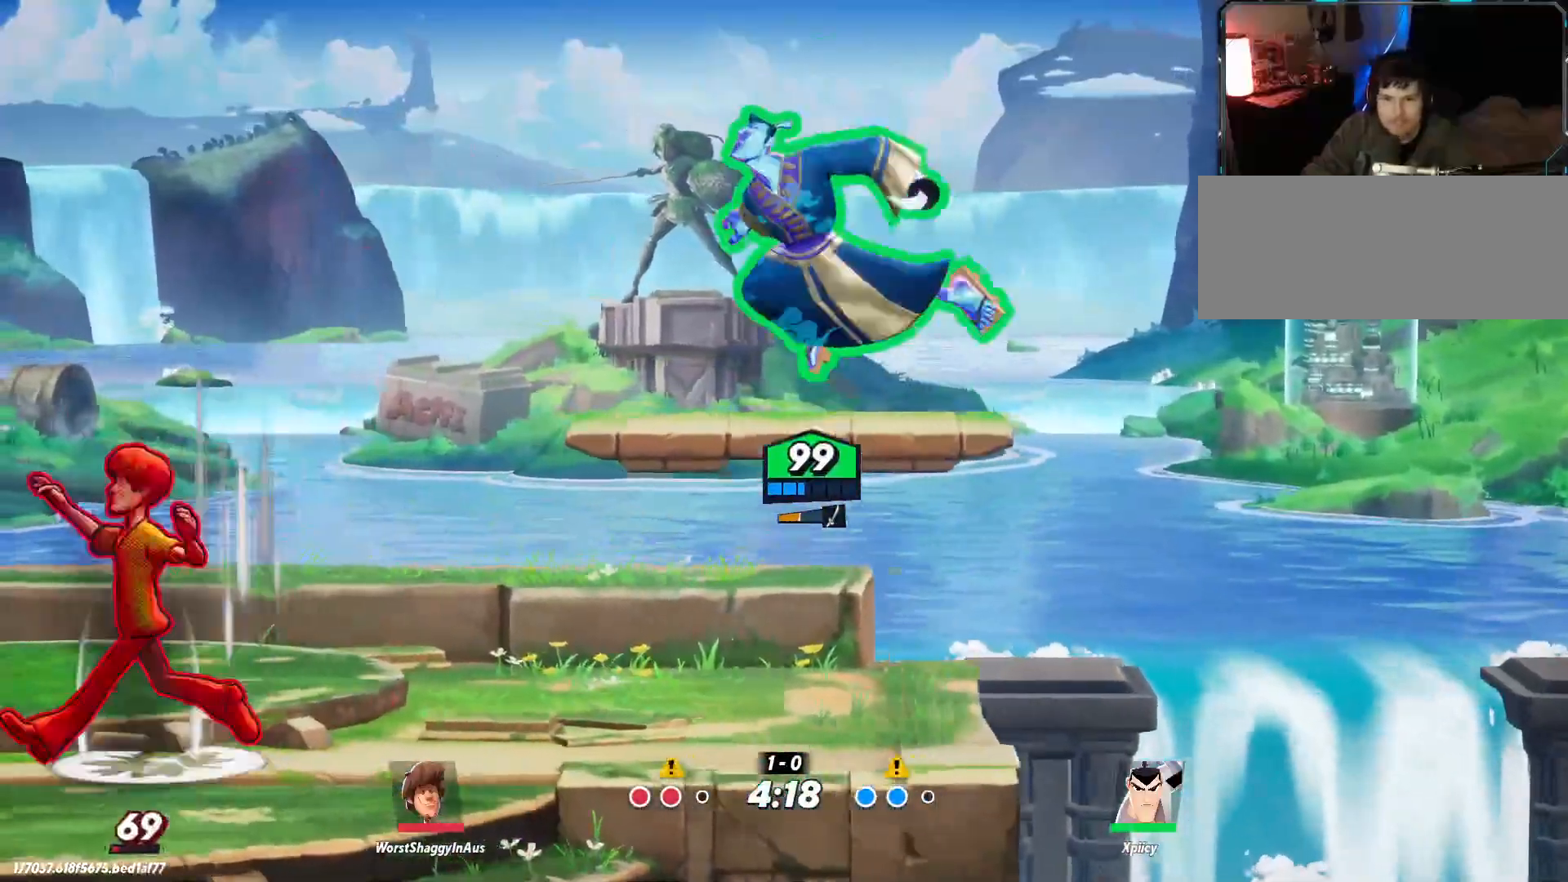
{"keys": ["d", "s"], "events": [[134, "a", "up"], [134, "d", "down"], [167, "s", "down"]]}
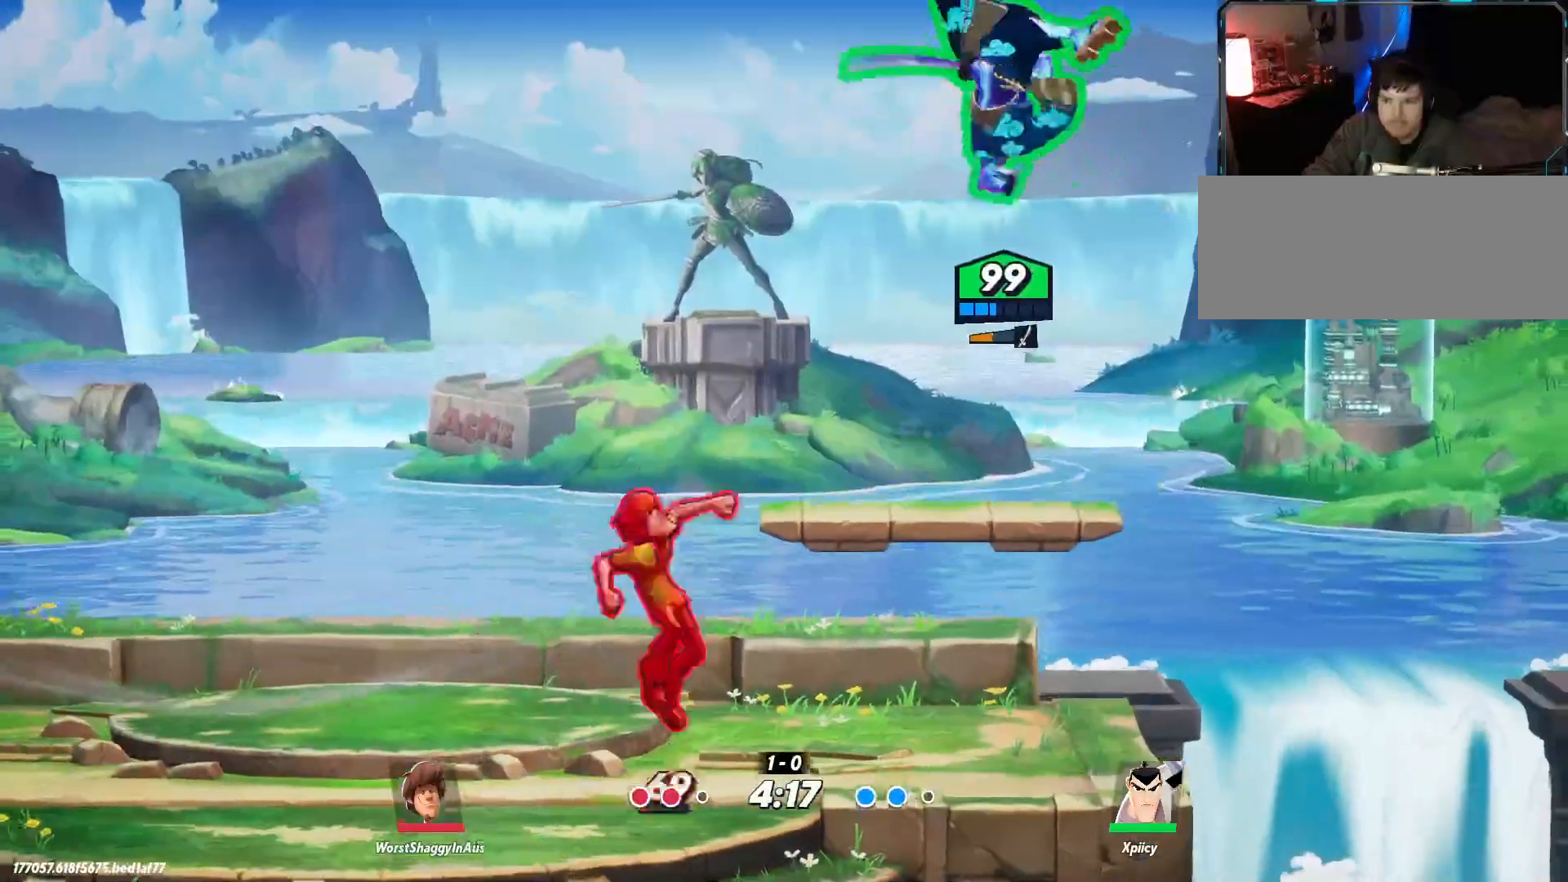
{"keys": ["a", "s"], "events": [[234, "a", "down"], [284, "backslash", "down"], [284, "d", "up"], [367, "backslash", "up"]]}
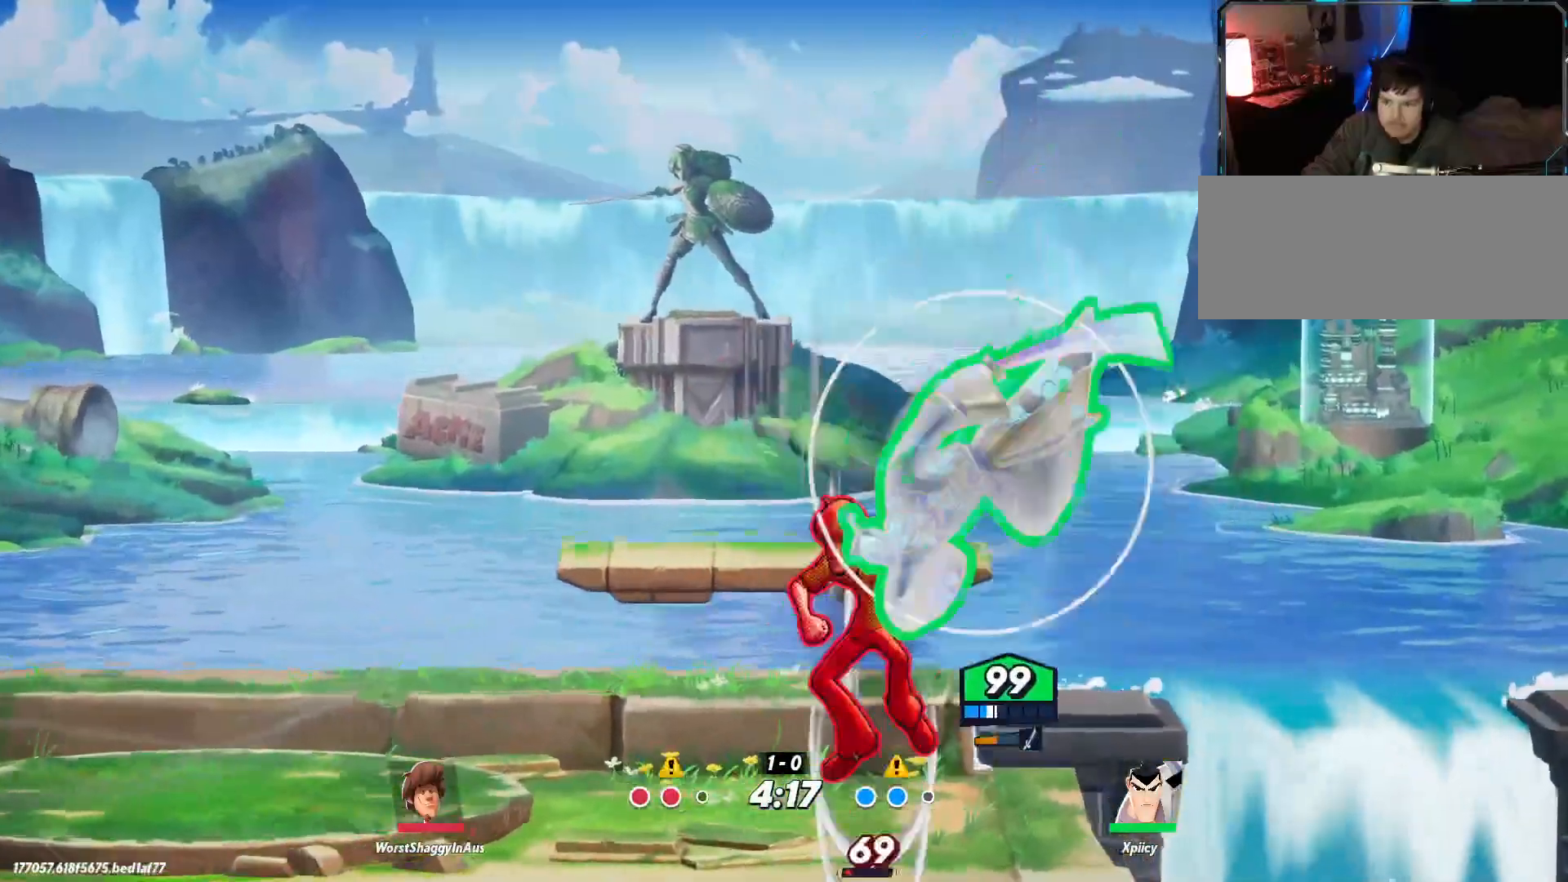
{"keys": ["d"], "events": [[234, "s", "up"], [284, "d", "down"], [334, "a", "up"], [384, "backslash", "down"], [467, "backslash", "up"]]}